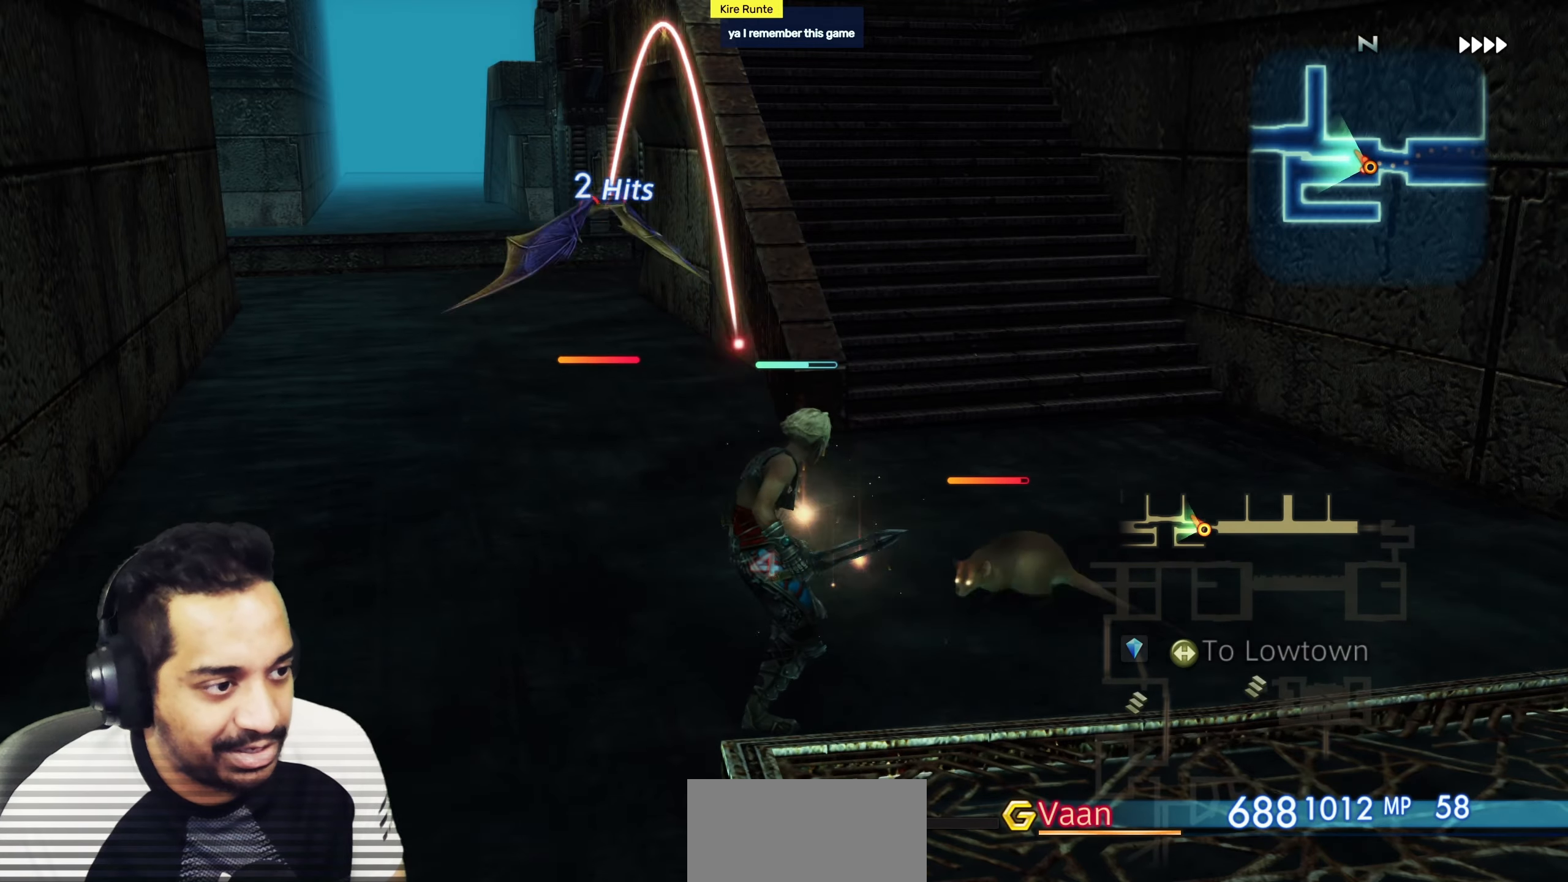
Gameplay with a controller (PlayStation layout); each line is a JSON object with the inputs held at the frame after it. "events" lists button and stick changes between this image and that frame as [ms after this image, input, new state], when the widget could be followed in between. Not read: L3 R3.
{"buttons": [], "left_stick": "center", "right_stick": "center", "events": []}
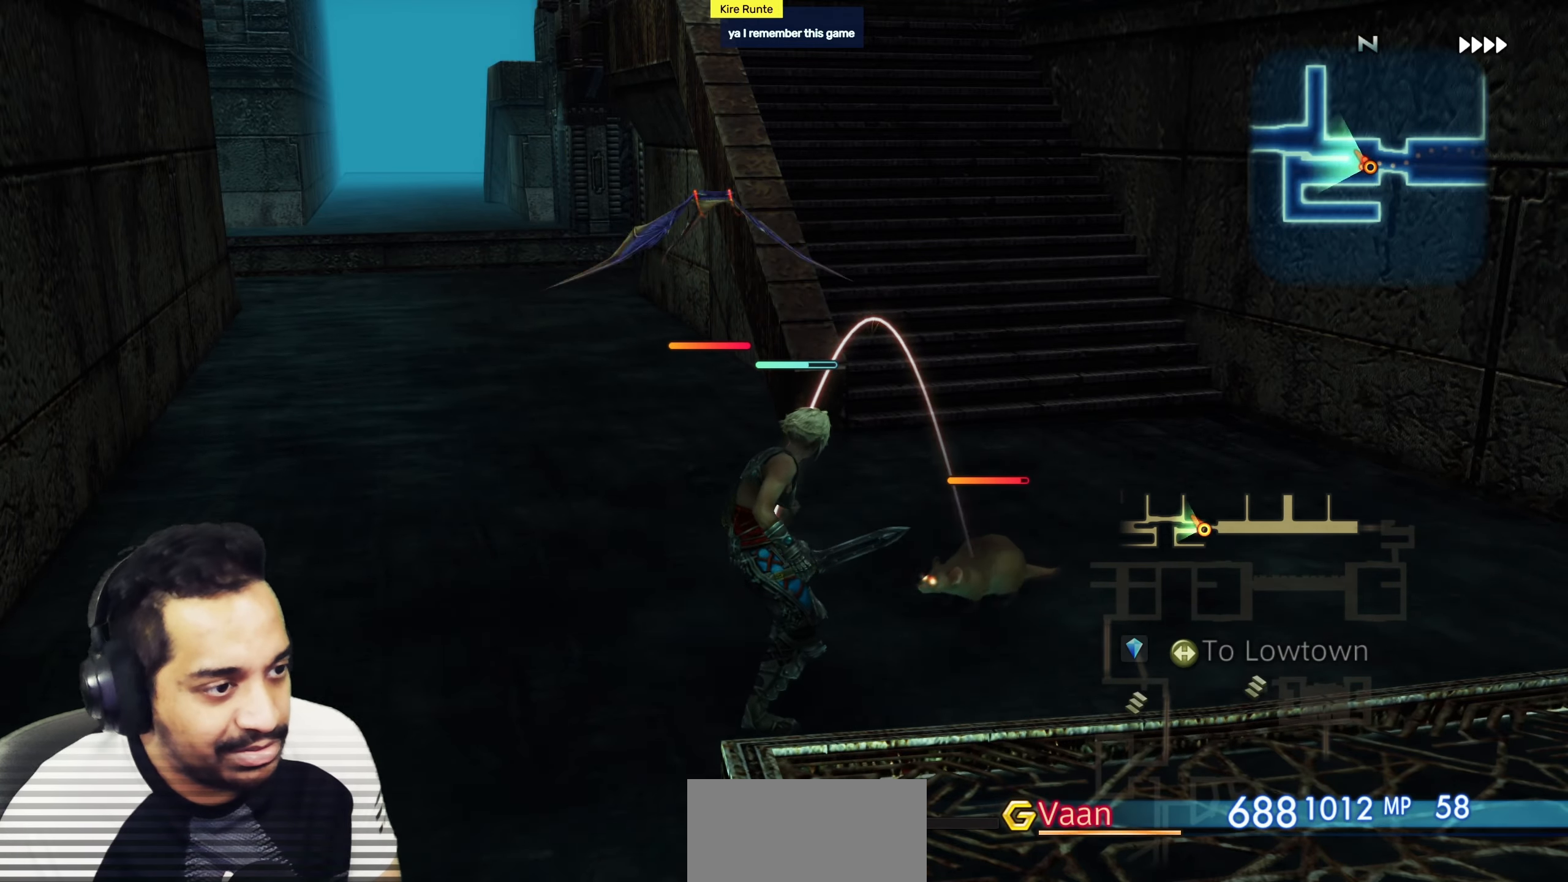
{"buttons": [], "left_stick": "center", "right_stick": "center", "events": [[183, "CROSS", "down"], [283, "CROSS", "up"]]}
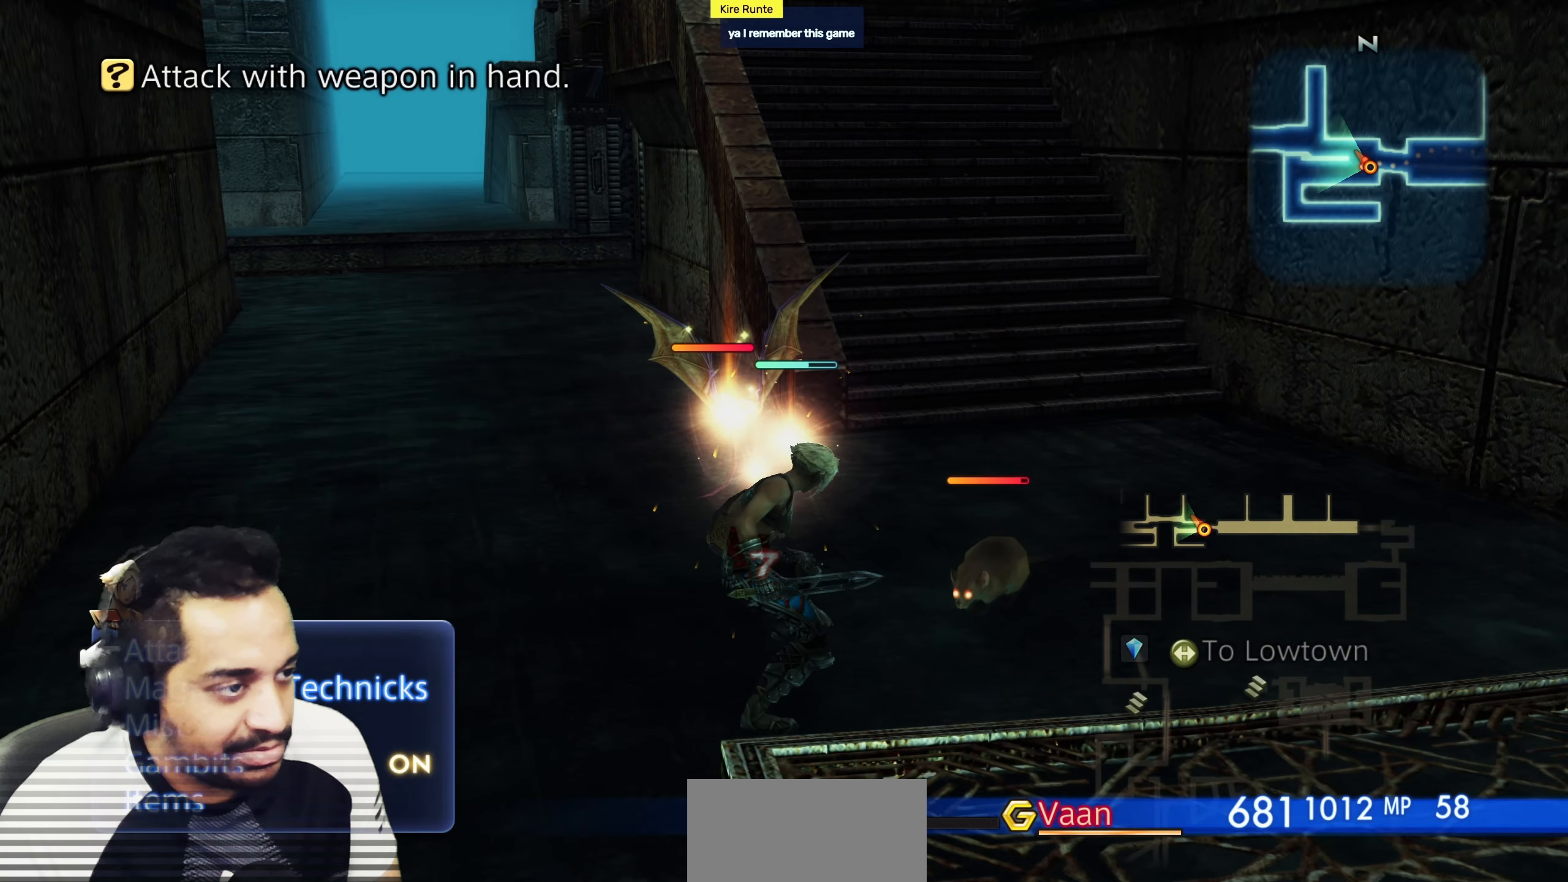
{"buttons": [], "left_stick": "center", "right_stick": "center", "events": [[183, "CROSS", "down"], [317, "CROSS", "up"]]}
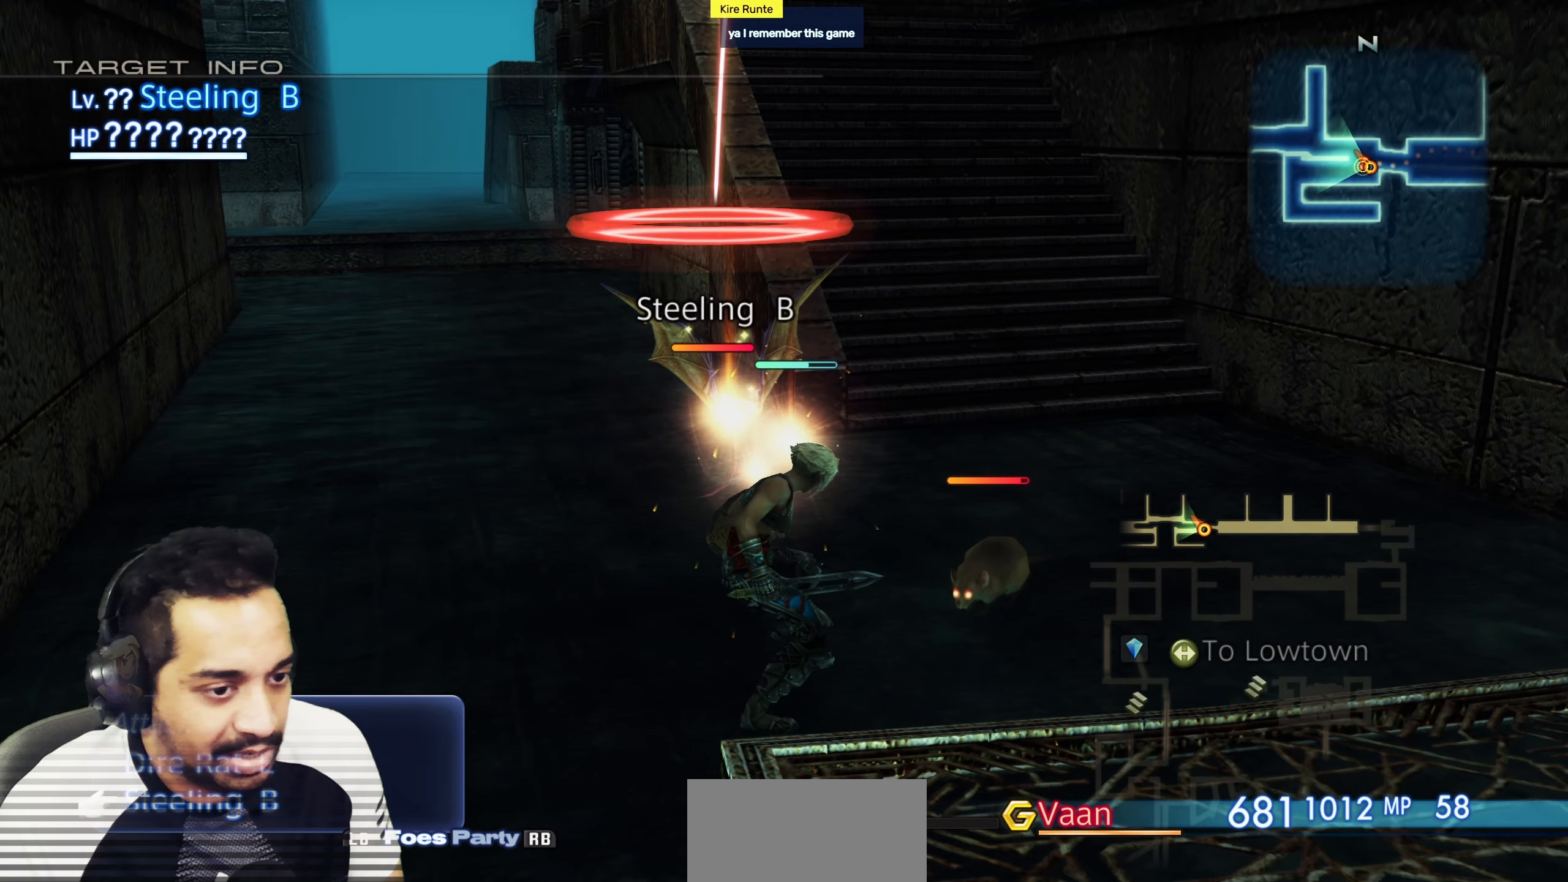
{"buttons": [], "left_stick": "center", "right_stick": "center", "events": [[150, "CROSS", "down"], [317, "CROSS", "up"]]}
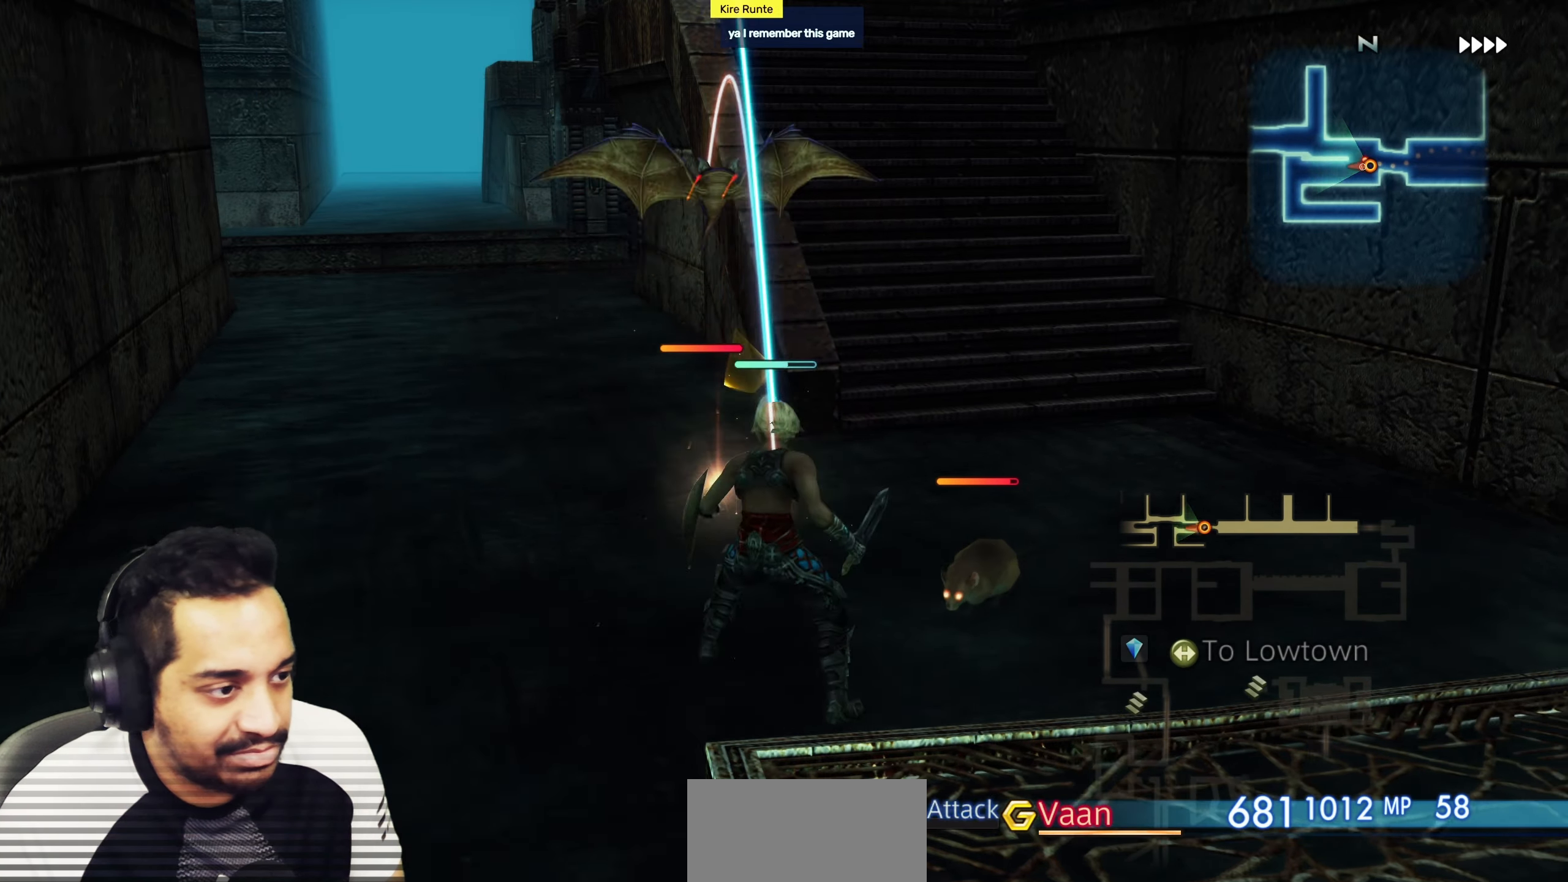
{"buttons": ["L2"], "left_stick": "center", "right_stick": "center", "events": [[133, "L2", "down"]]}
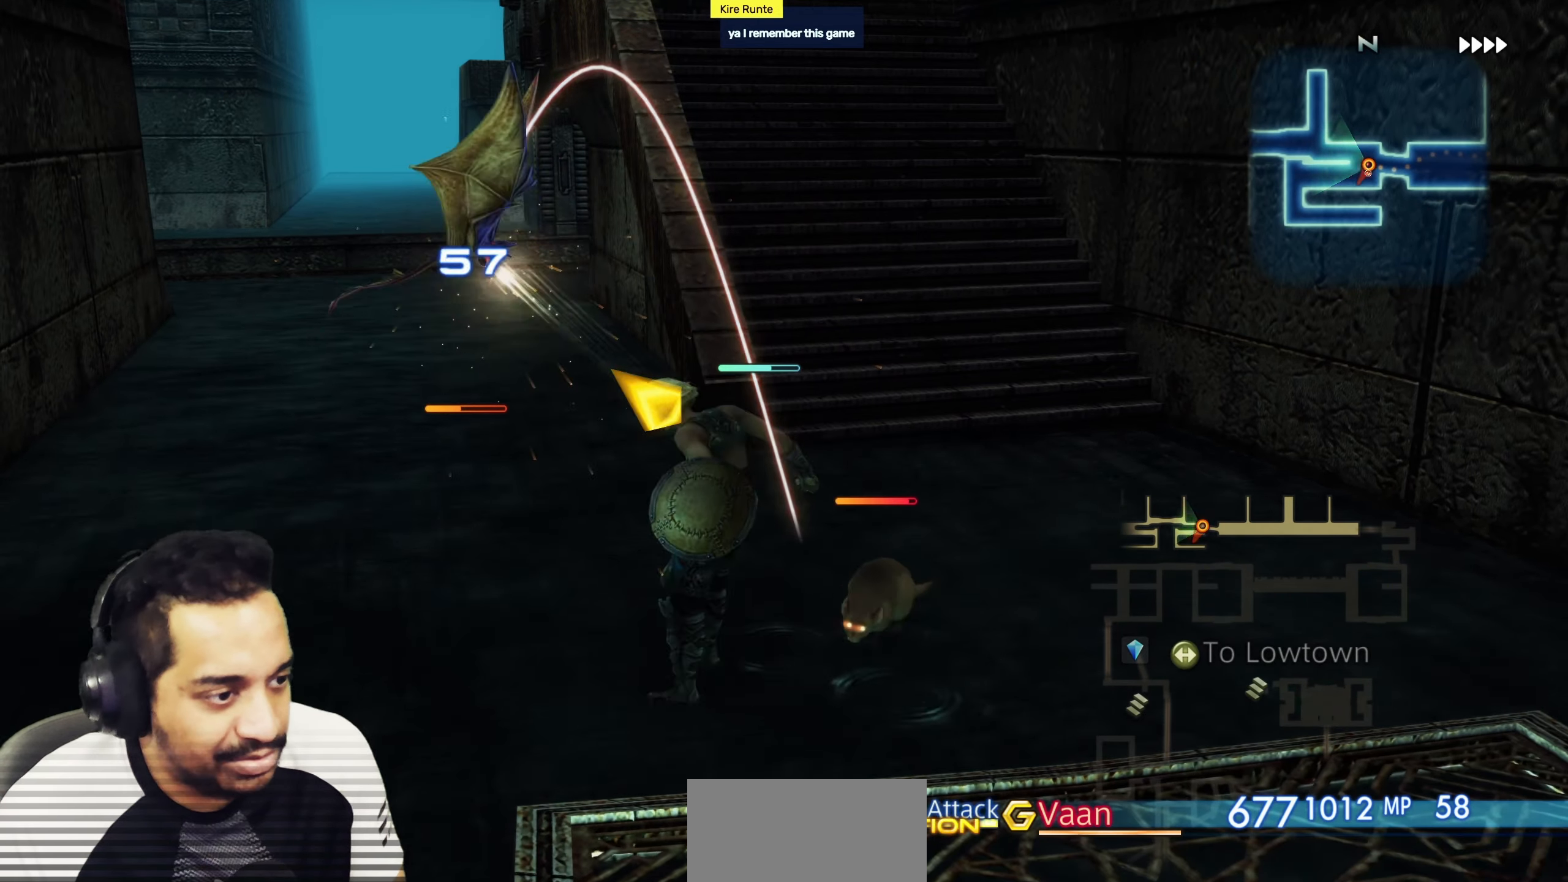
{"buttons": [], "left_stick": "center", "right_stick": "center"}
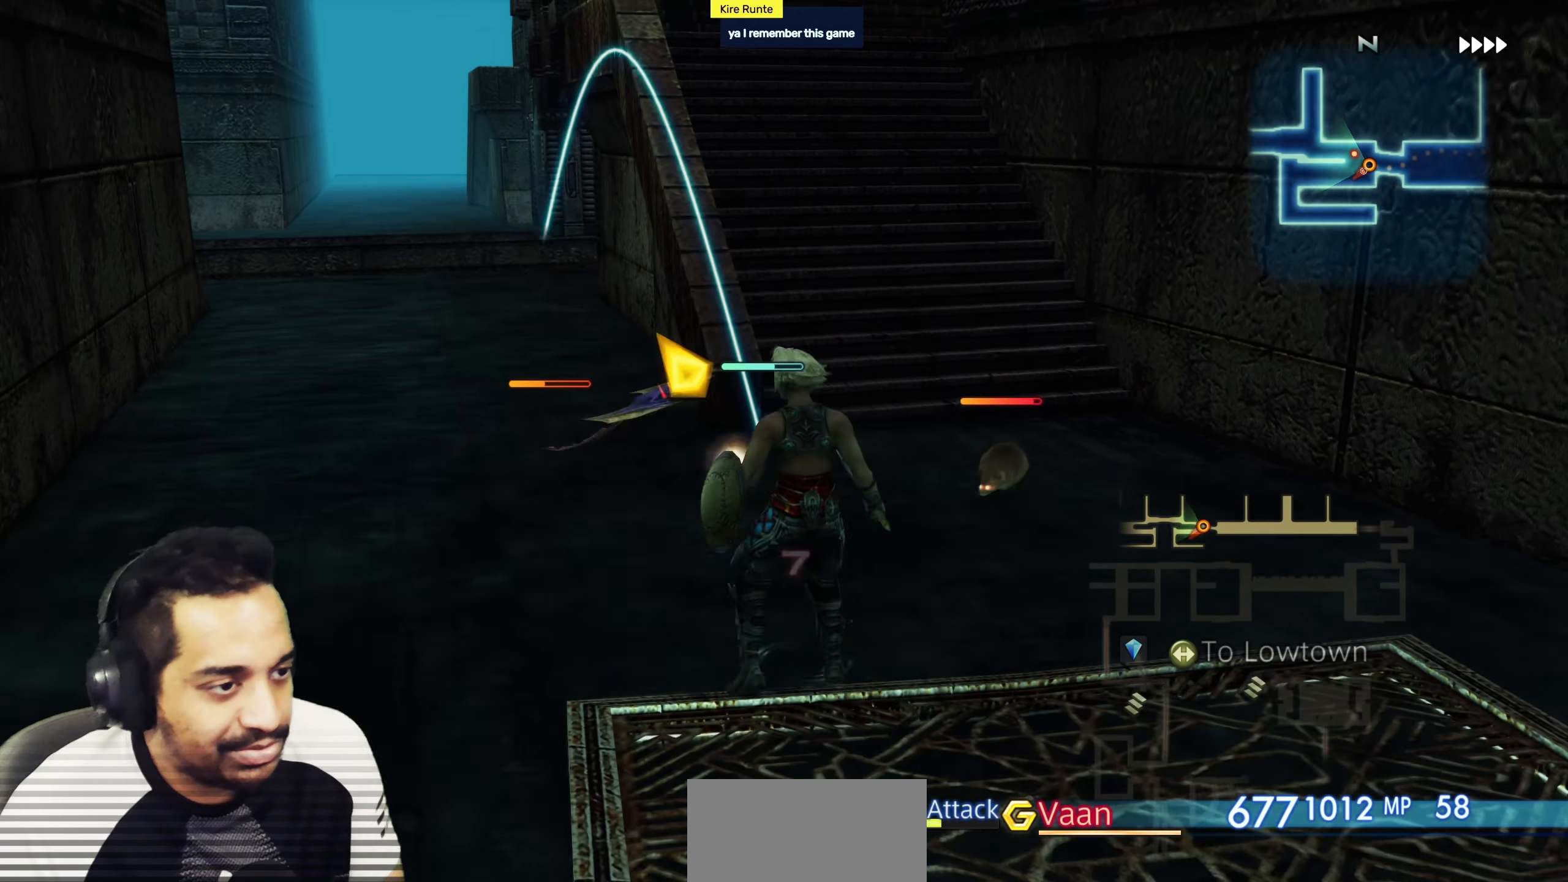
{"buttons": [], "left_stick": "center", "right_stick": "center", "events": []}
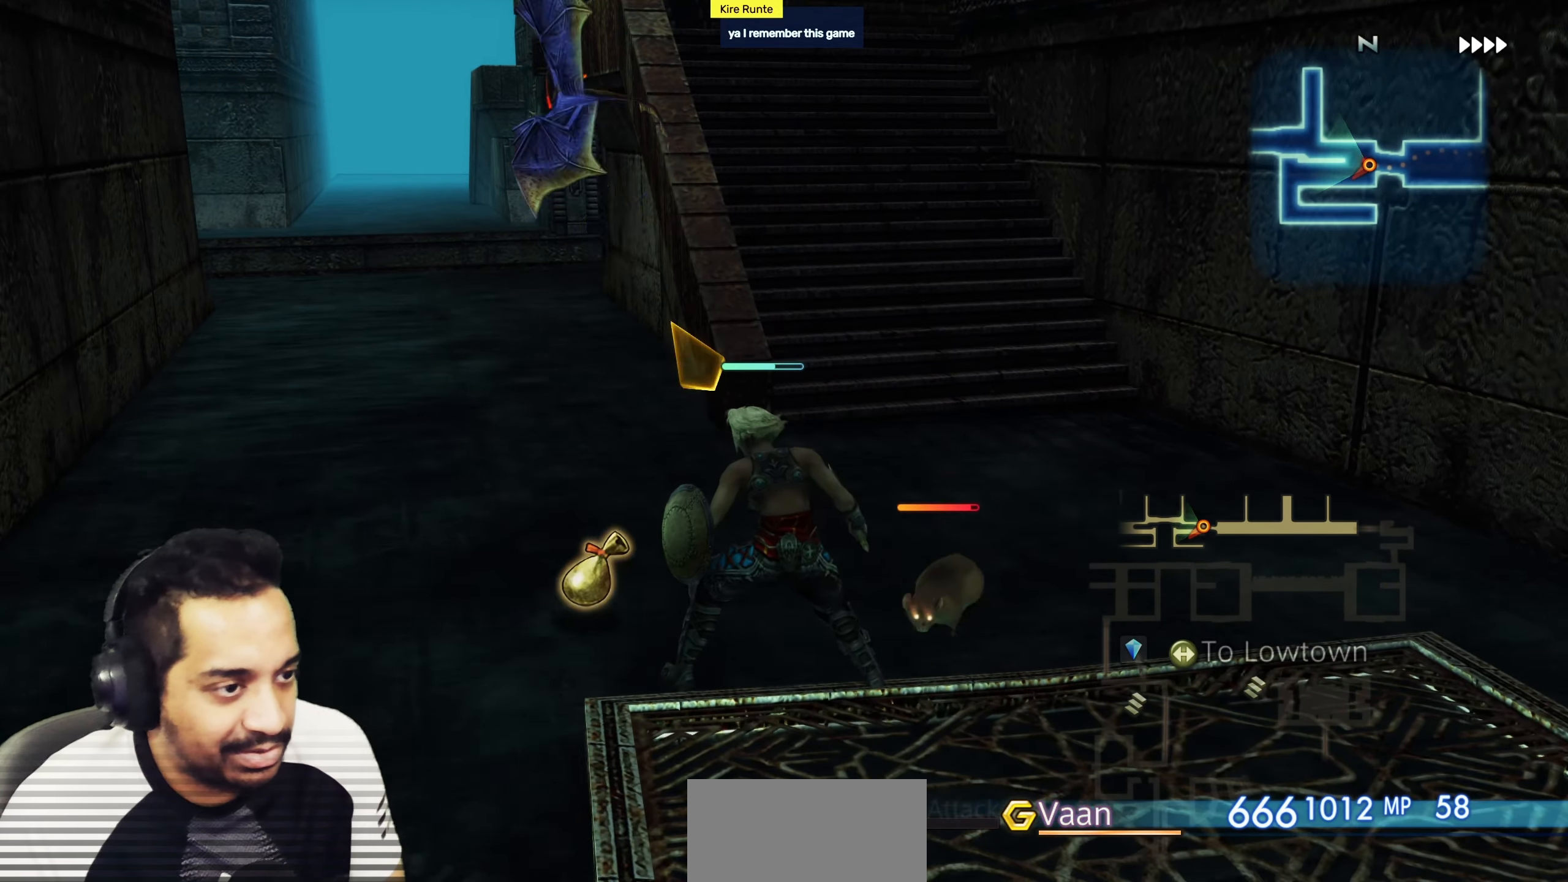
{"buttons": [], "left_stick": "up-right", "right_stick": "center", "events": [[500, "left_stick", "up-right"]]}
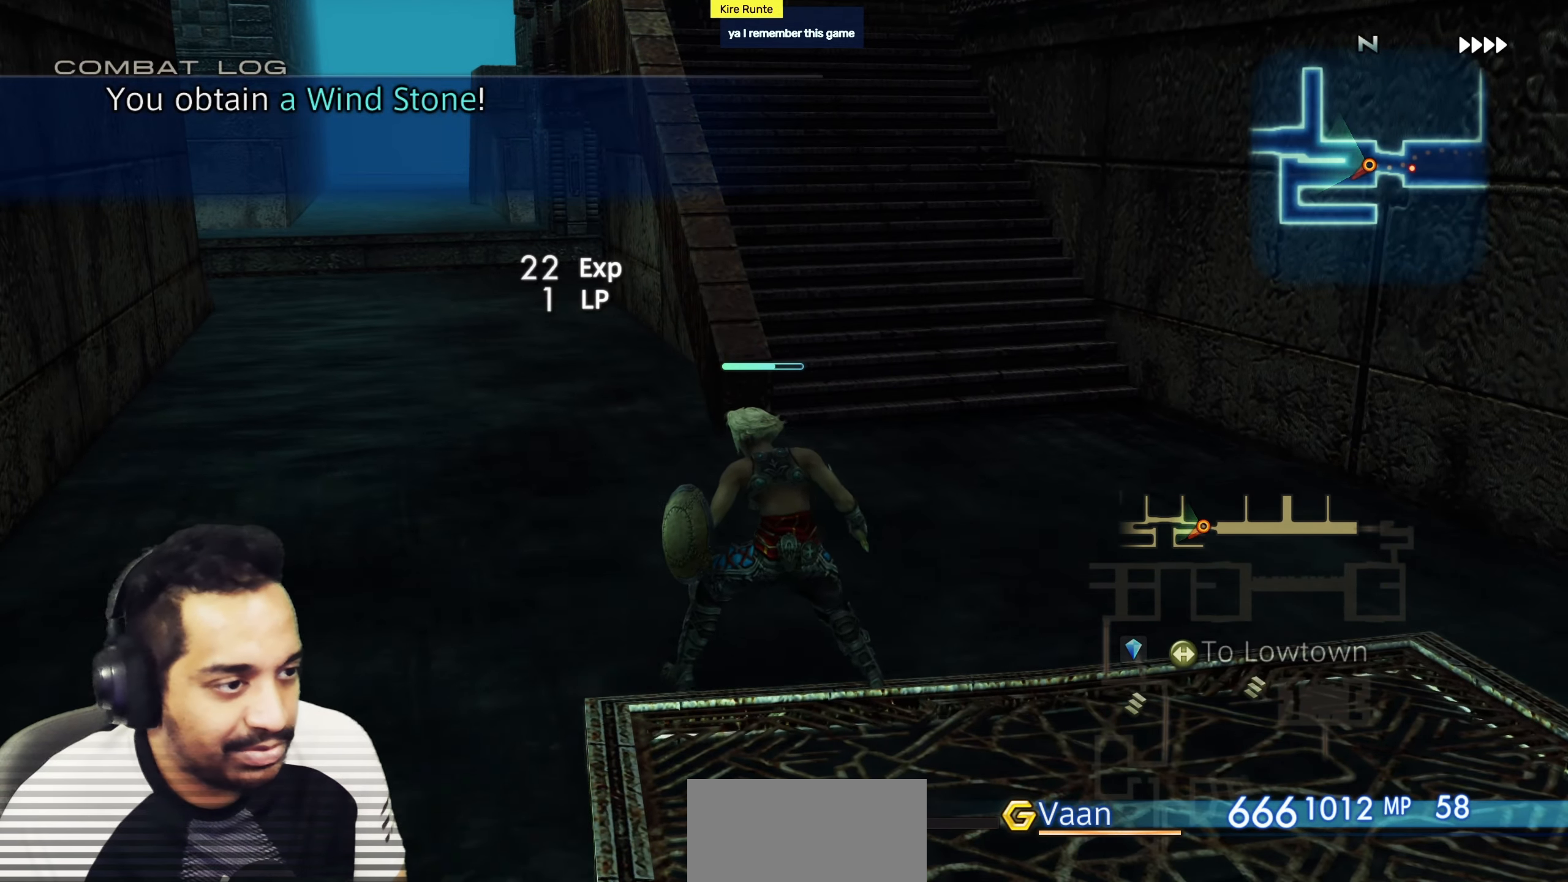
{"buttons": ["CROSS"], "left_stick": "center", "right_stick": "center", "events": [[133, "left_stick", "center"], [183, "right_stick", "right"], [300, "left_stick", "down"], [367, "right_stick", "center"], [450, "left_stick", "center"], [467, "CROSS", "down"]]}
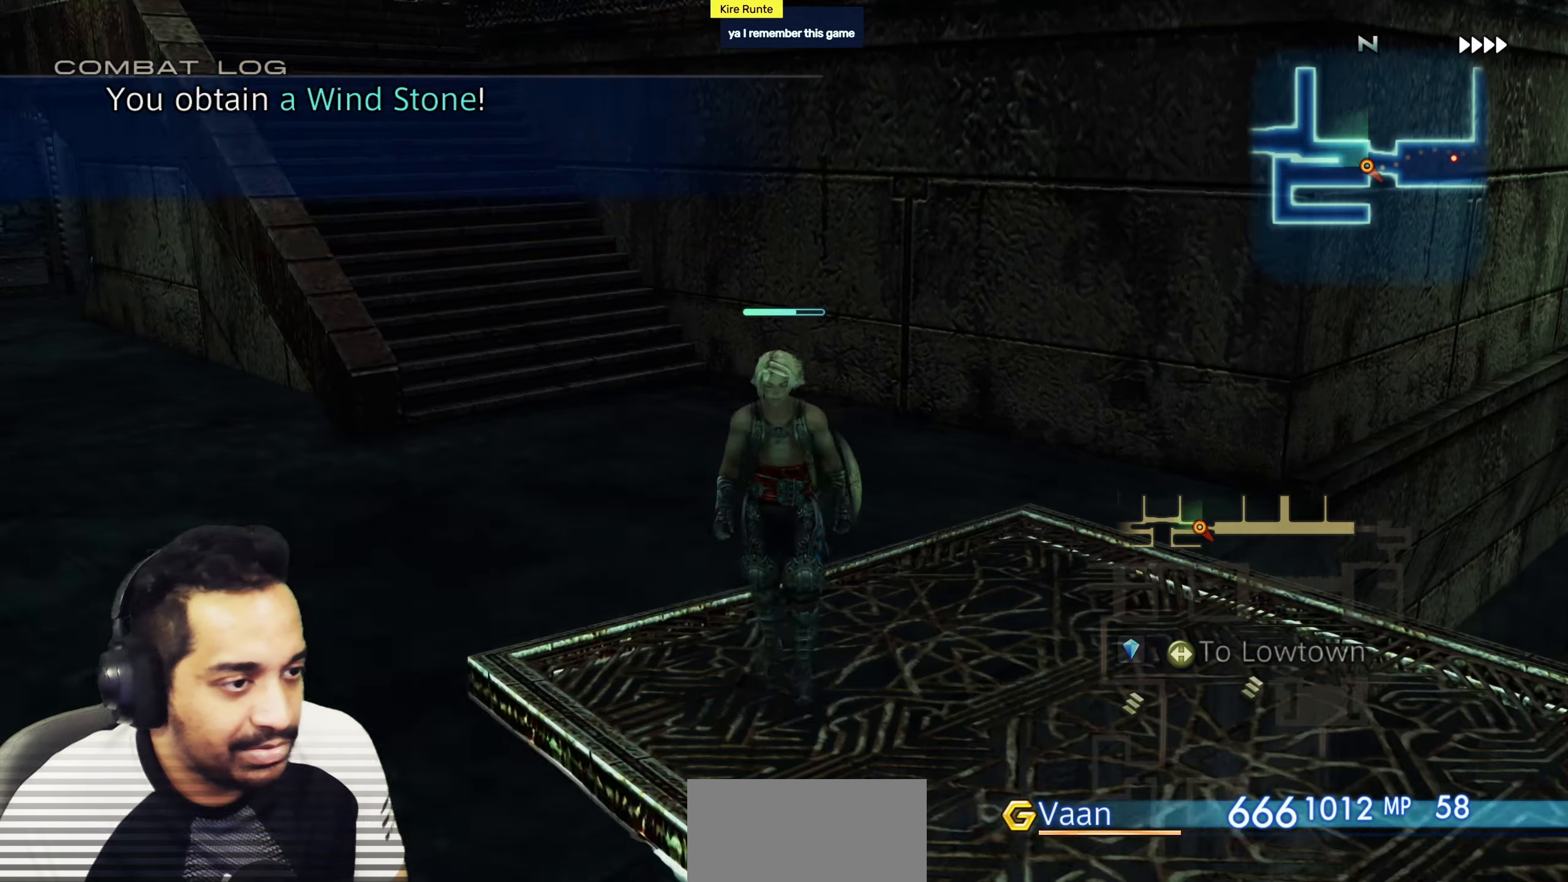
{"buttons": [], "left_stick": "center", "right_stick": "center", "events": [[50, "CROSS", "up"], [133, "CROSS", "down"], [233, "CROSS", "up"], [300, "CROSS", "down"], [350, "CROSS", "up"]]}
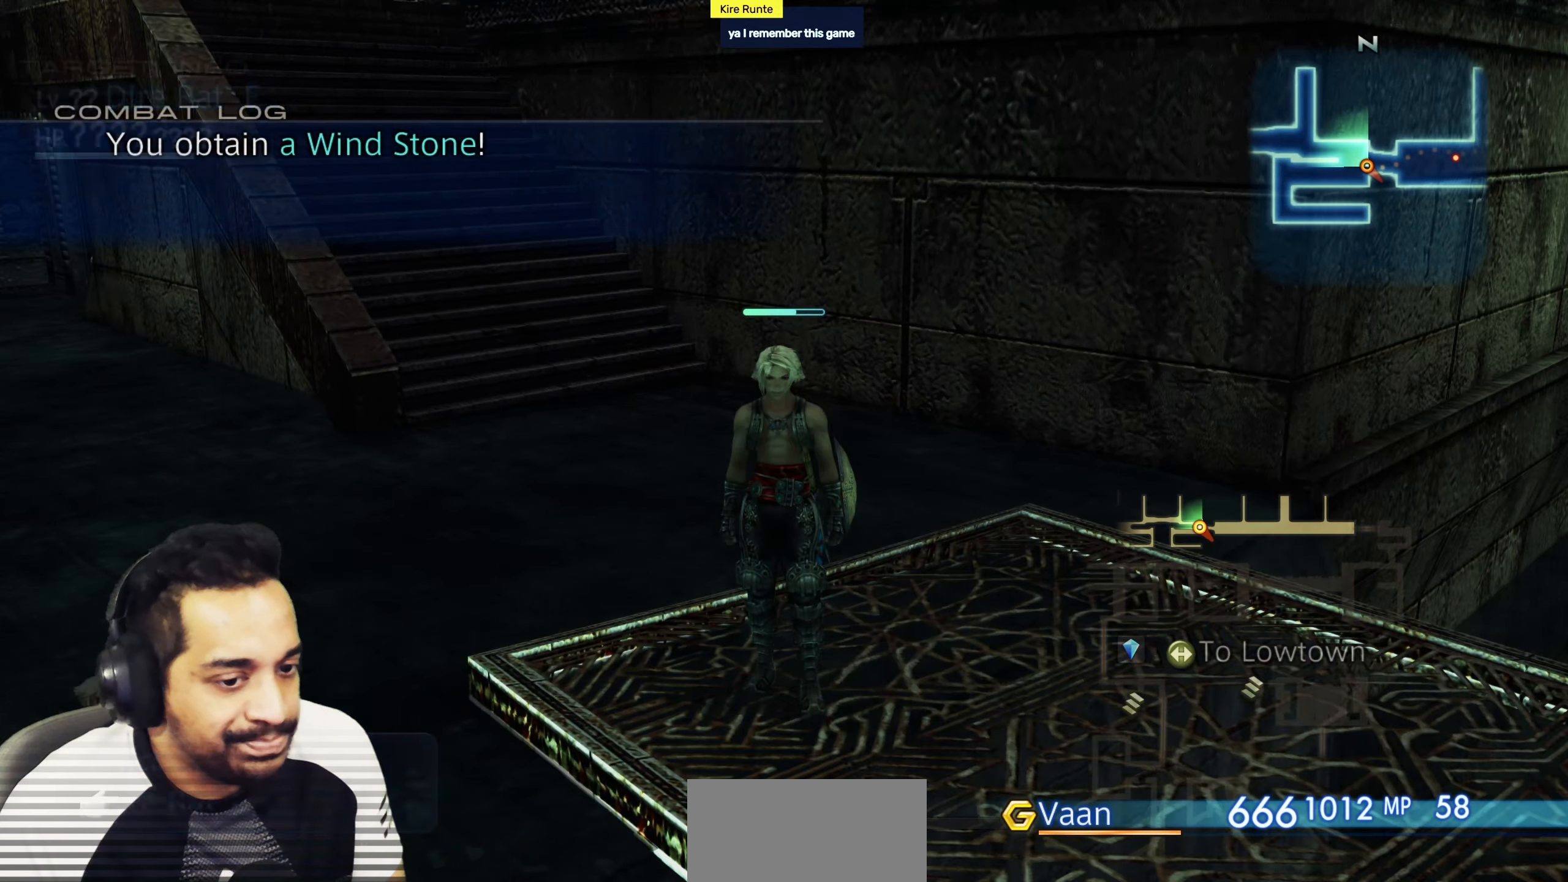
{"buttons": [], "left_stick": "center", "right_stick": "right", "events": [[83, "right_stick", "right"], [217, "DPAD_RIGHT", "down"], [233, "DPAD_RIGHT", "up"]]}
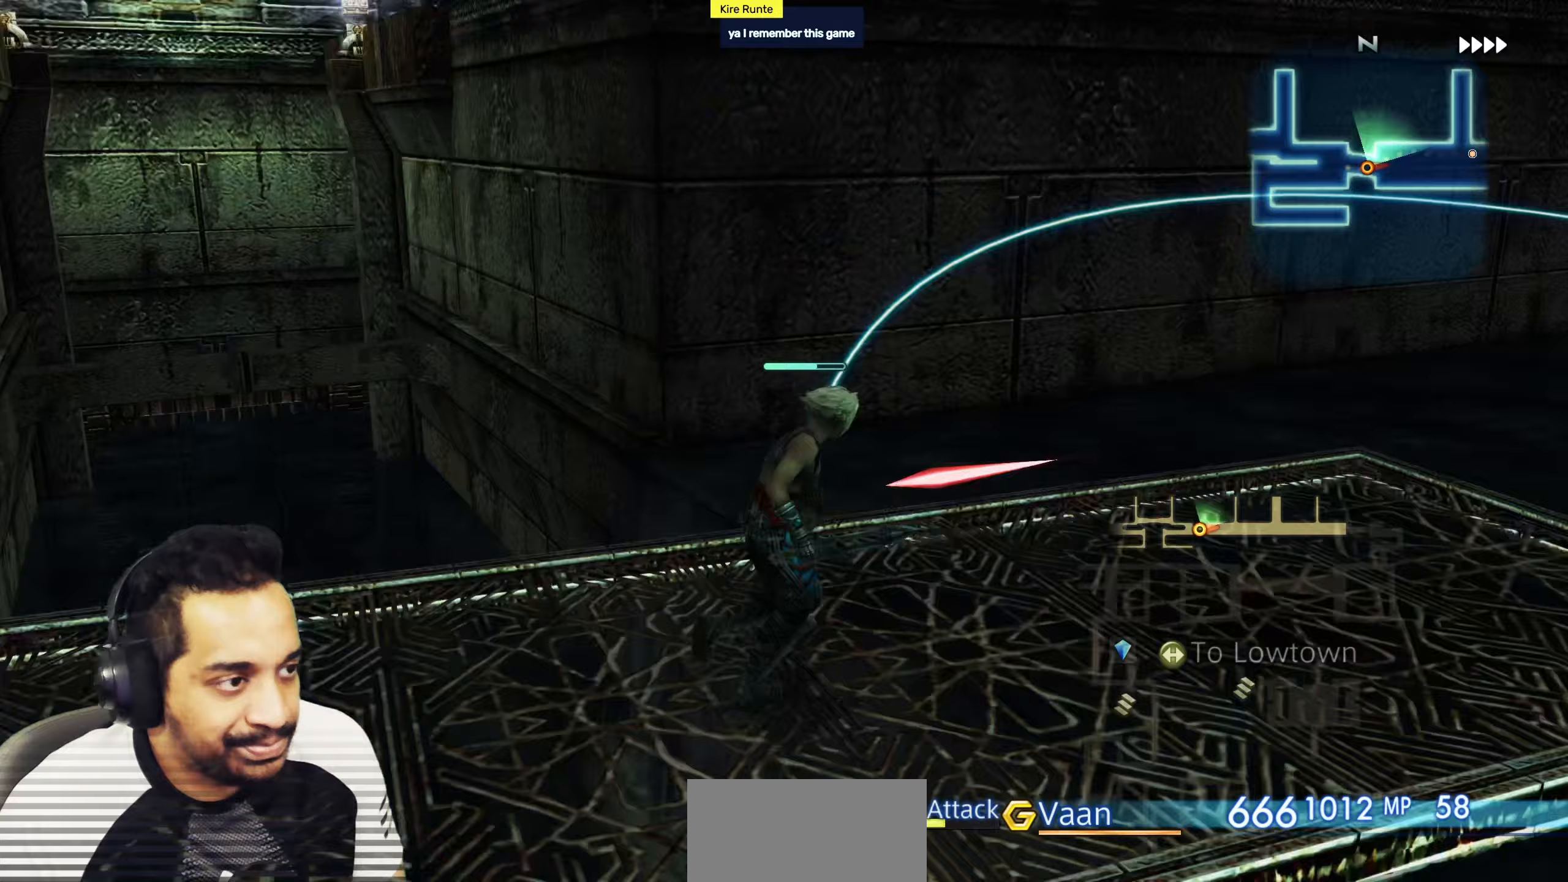
{"buttons": [], "left_stick": "center", "right_stick": "center", "events": [[383, "right_stick", "center"]]}
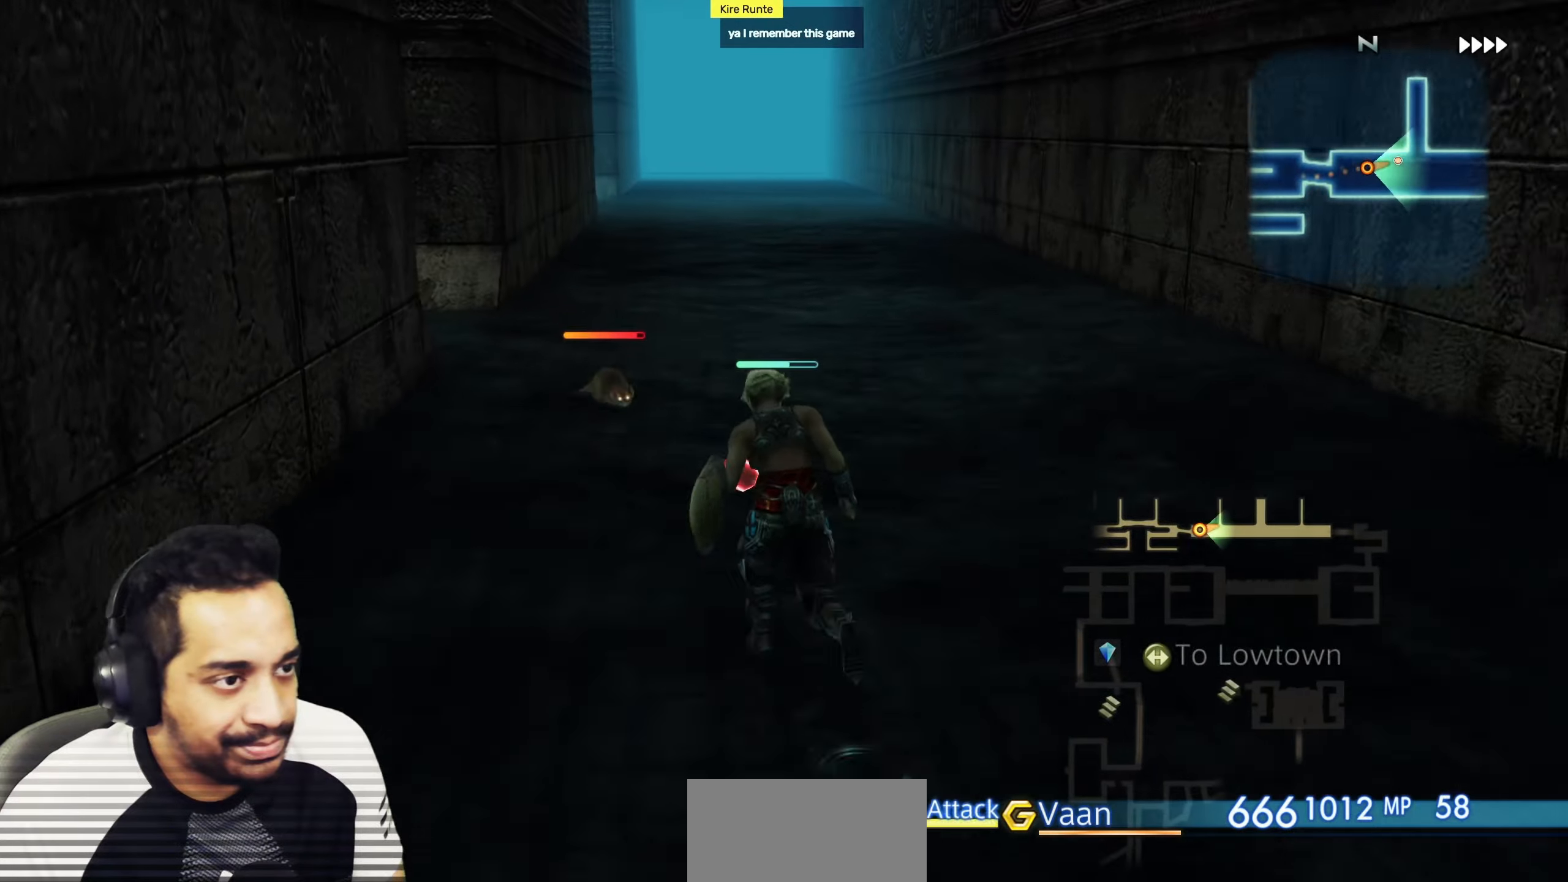
{"buttons": [], "left_stick": "center", "right_stick": "left", "events": [[217, "right_stick", "left"]]}
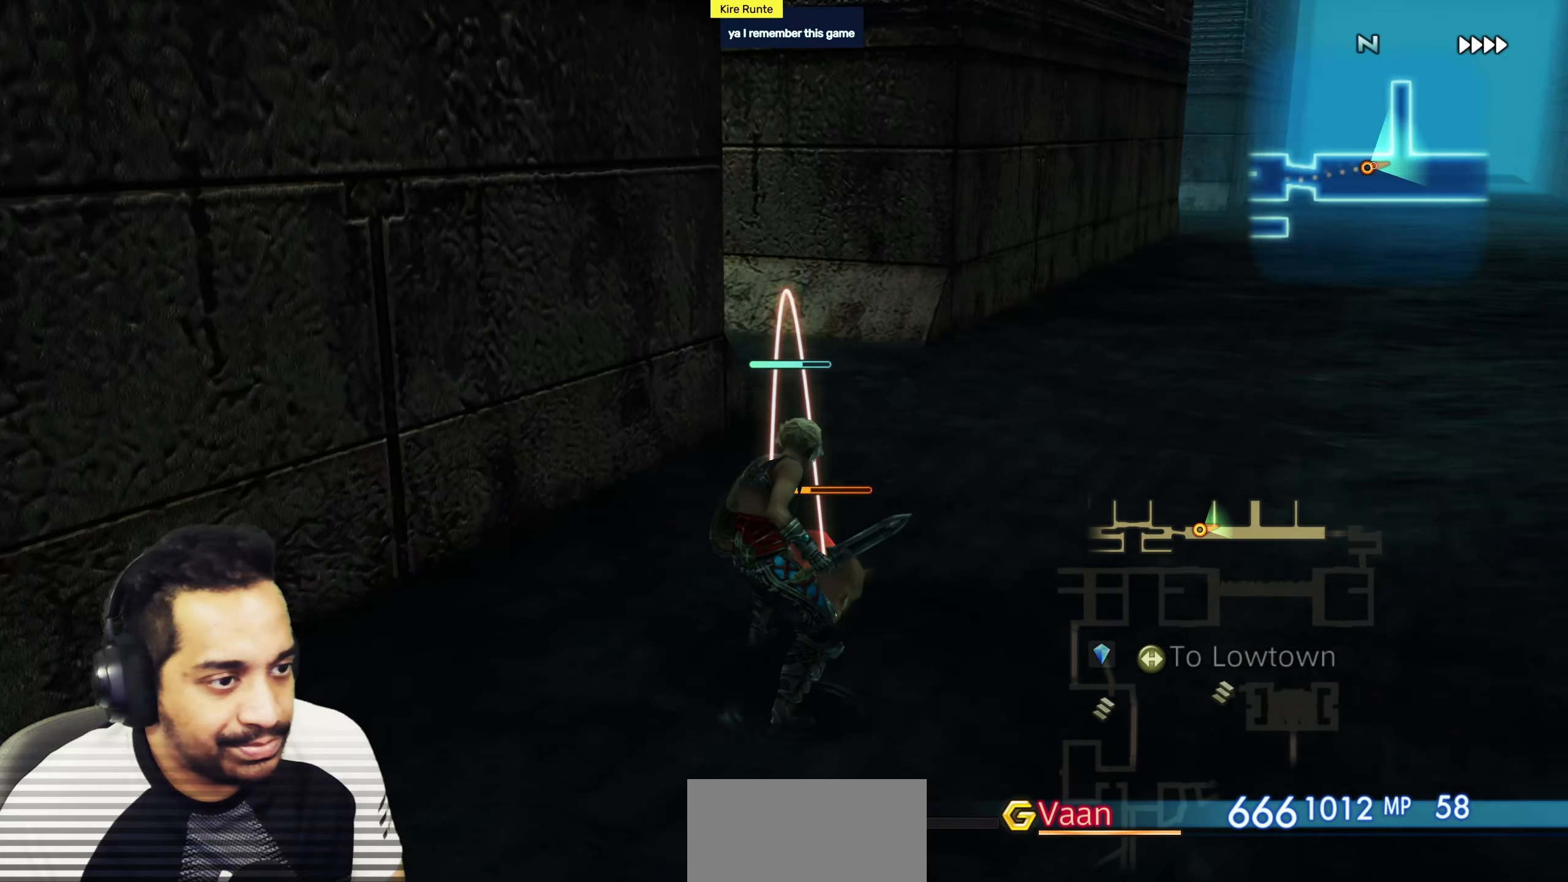
{"buttons": [], "left_stick": "center", "right_stick": "center", "events": [[250, "right_stick", "center"]]}
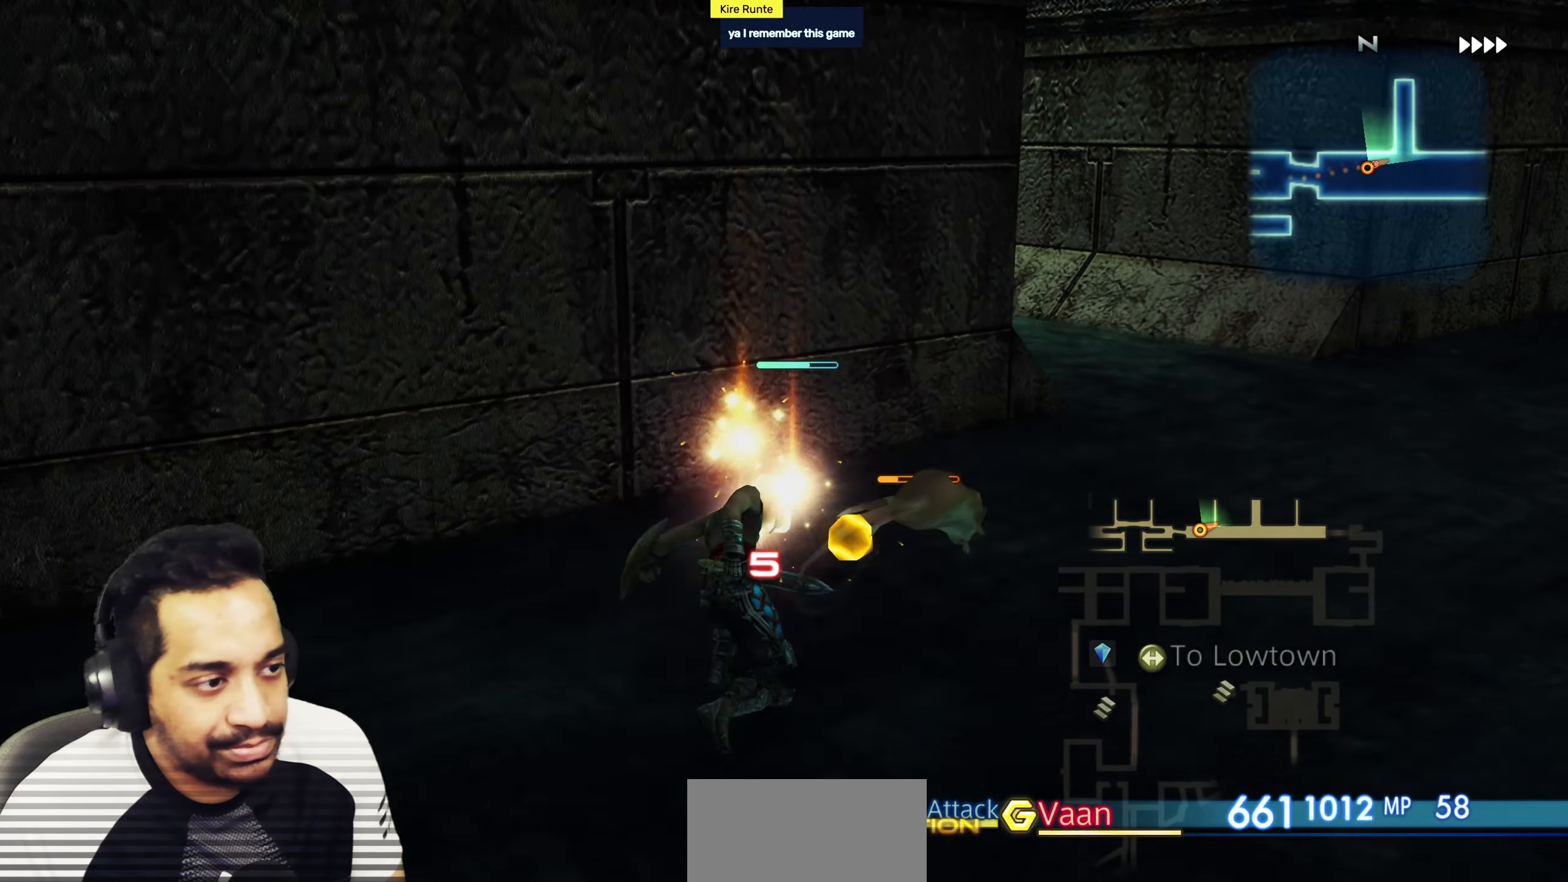
{"buttons": [], "left_stick": "up", "right_stick": "left", "events": [[233, "right_stick", "left"], [483, "left_stick", "up"]]}
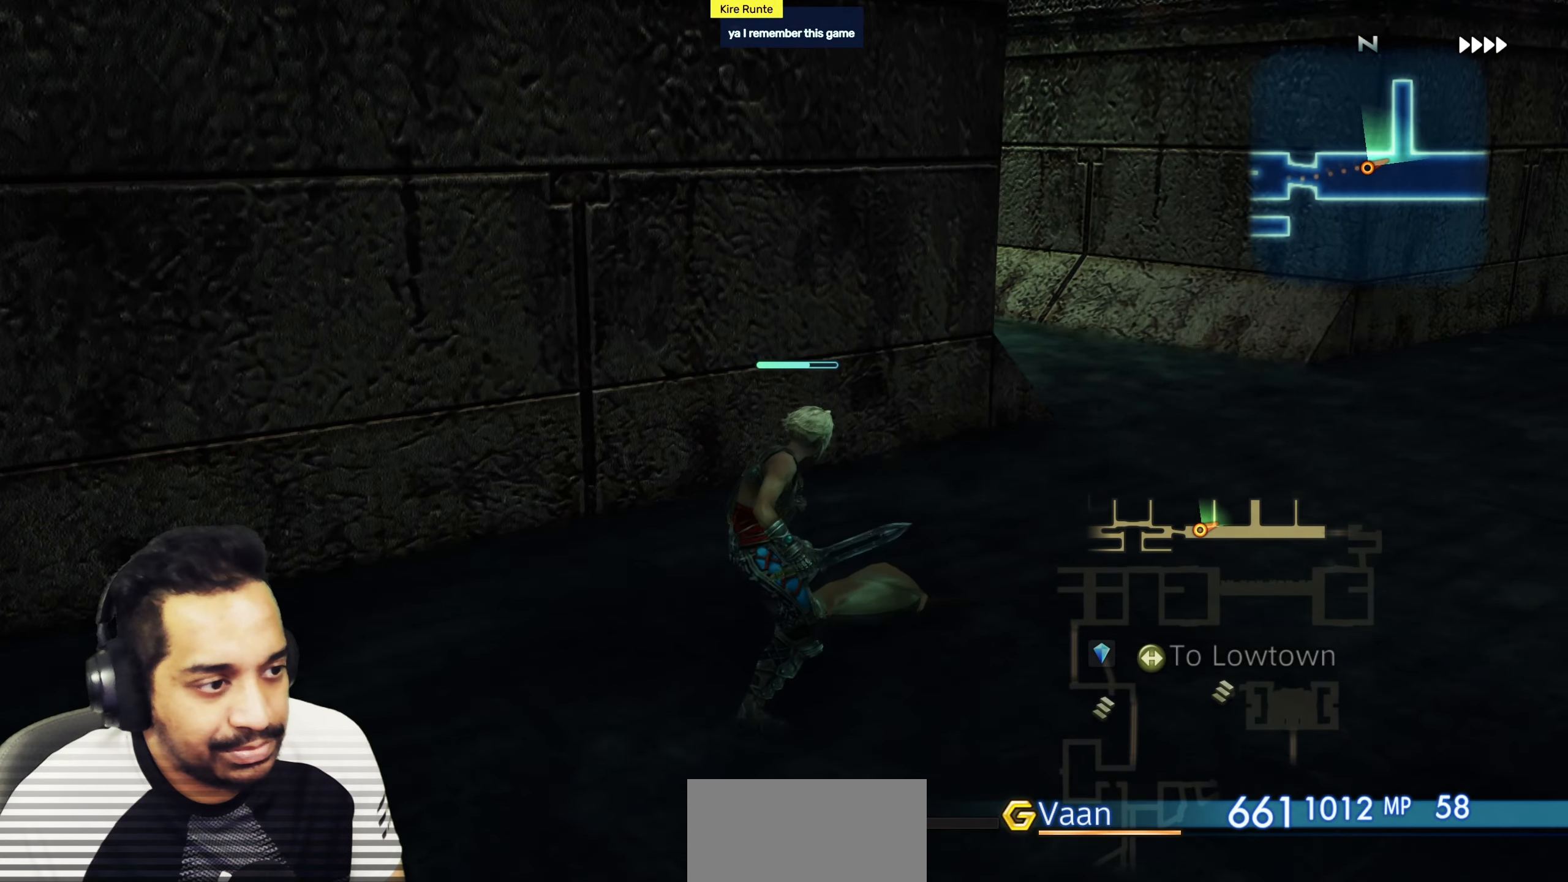
{"buttons": [], "left_stick": "down-left", "right_stick": "left", "events": [[150, "left_stick", "up-right"], [250, "left_stick", "center"], [300, "left_stick", "down-left"]]}
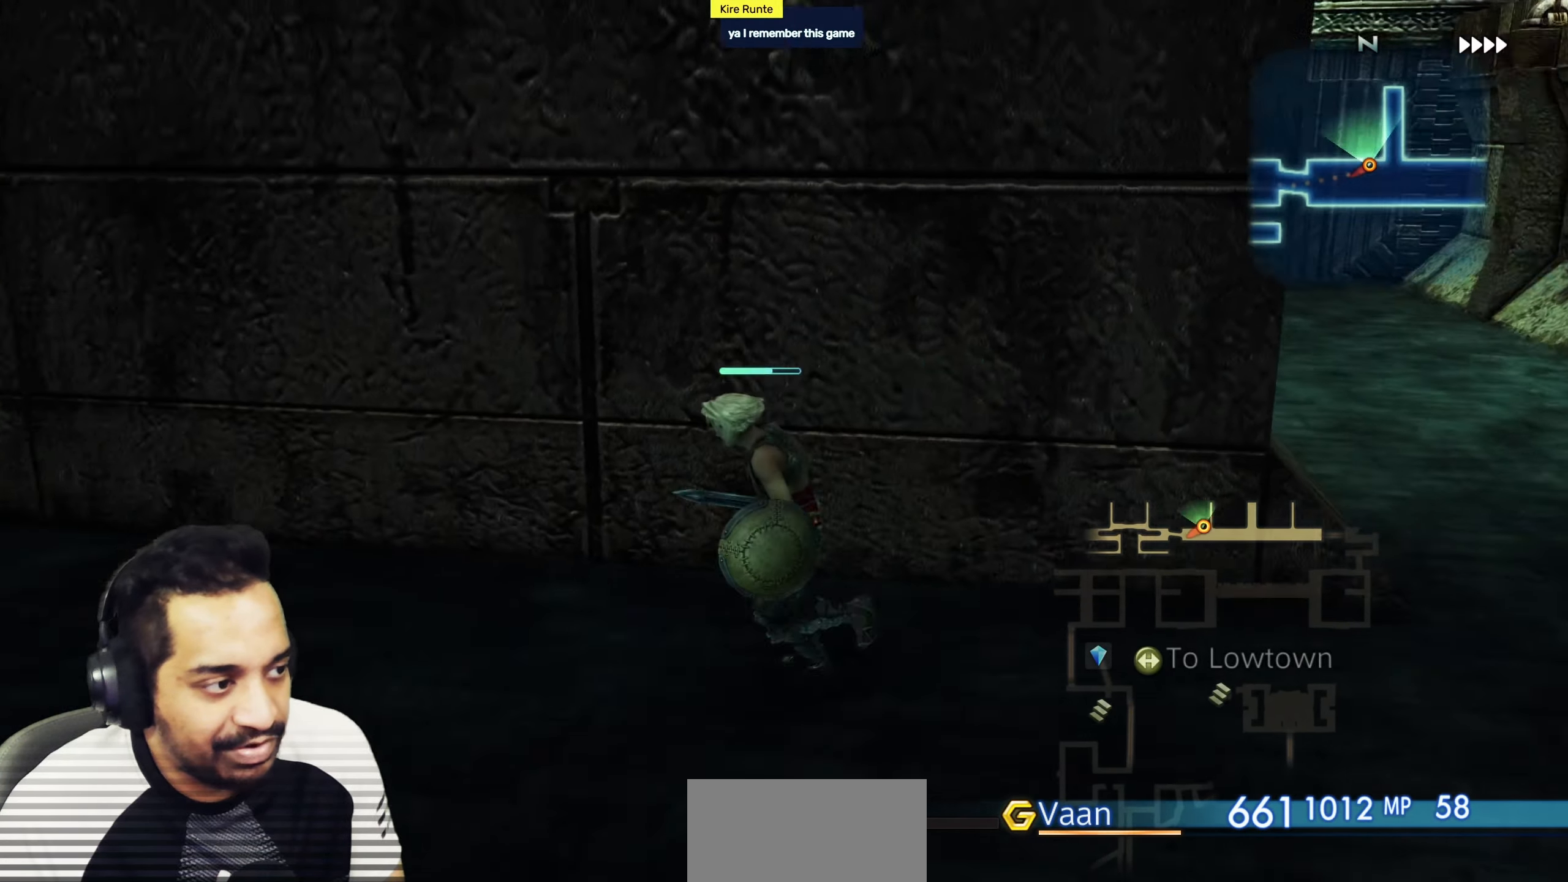
{"buttons": [], "left_stick": "up-left", "right_stick": "left", "events": [[17, "left_stick", "center"], [200, "left_stick", "up-left"], [250, "right_stick", "center"], [450, "right_stick", "left"]]}
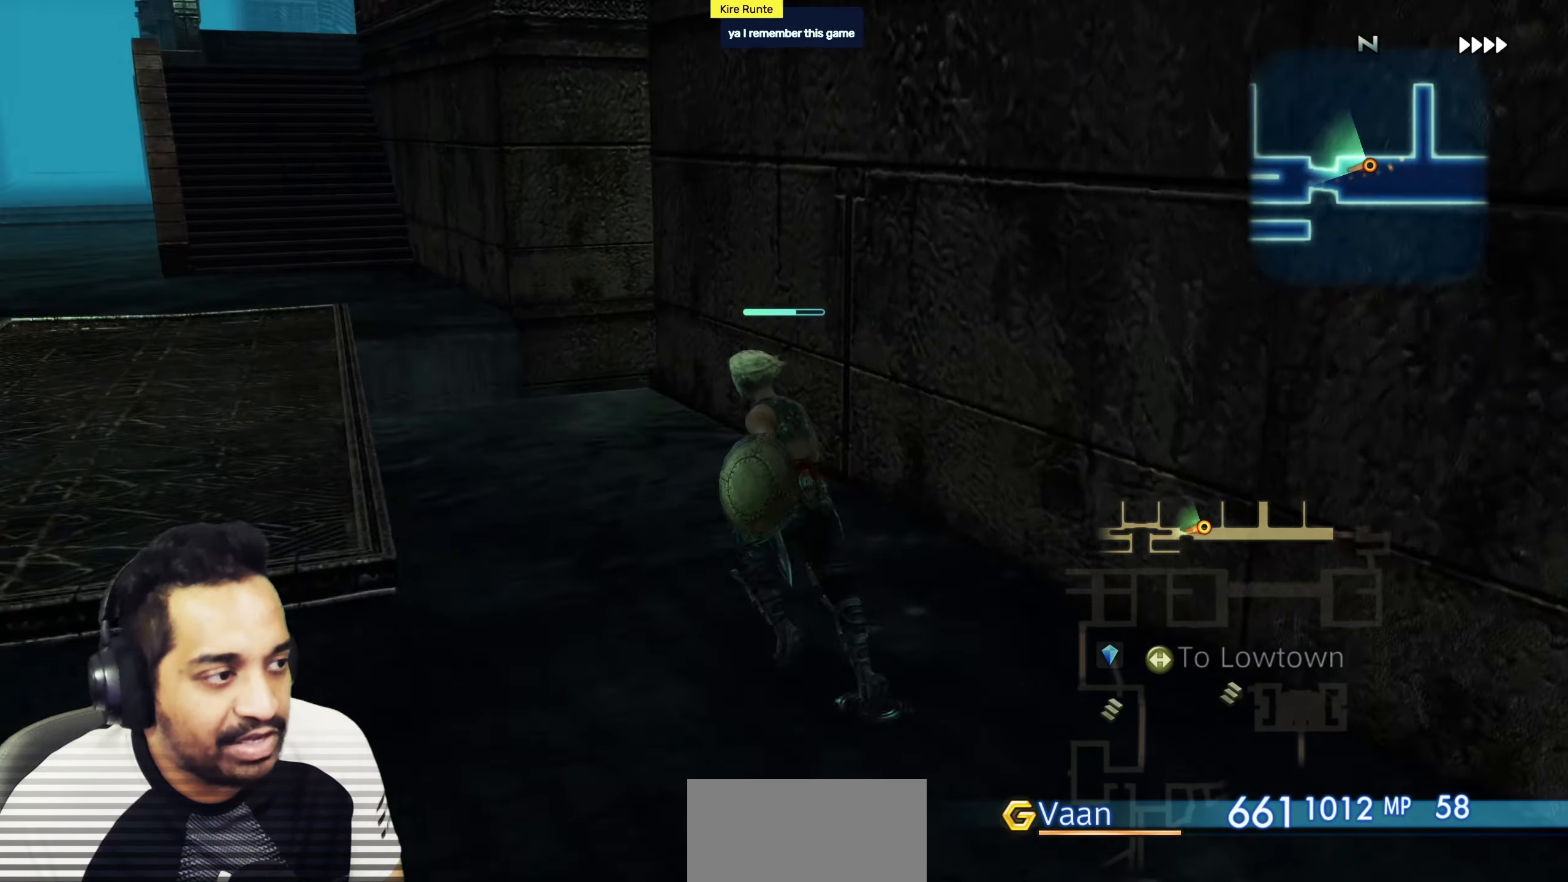
{"buttons": [], "left_stick": "center", "right_stick": "right", "events": [[117, "left_stick", "up"], [200, "right_stick", "center"], [400, "right_stick", "right"], [467, "left_stick", "center"]]}
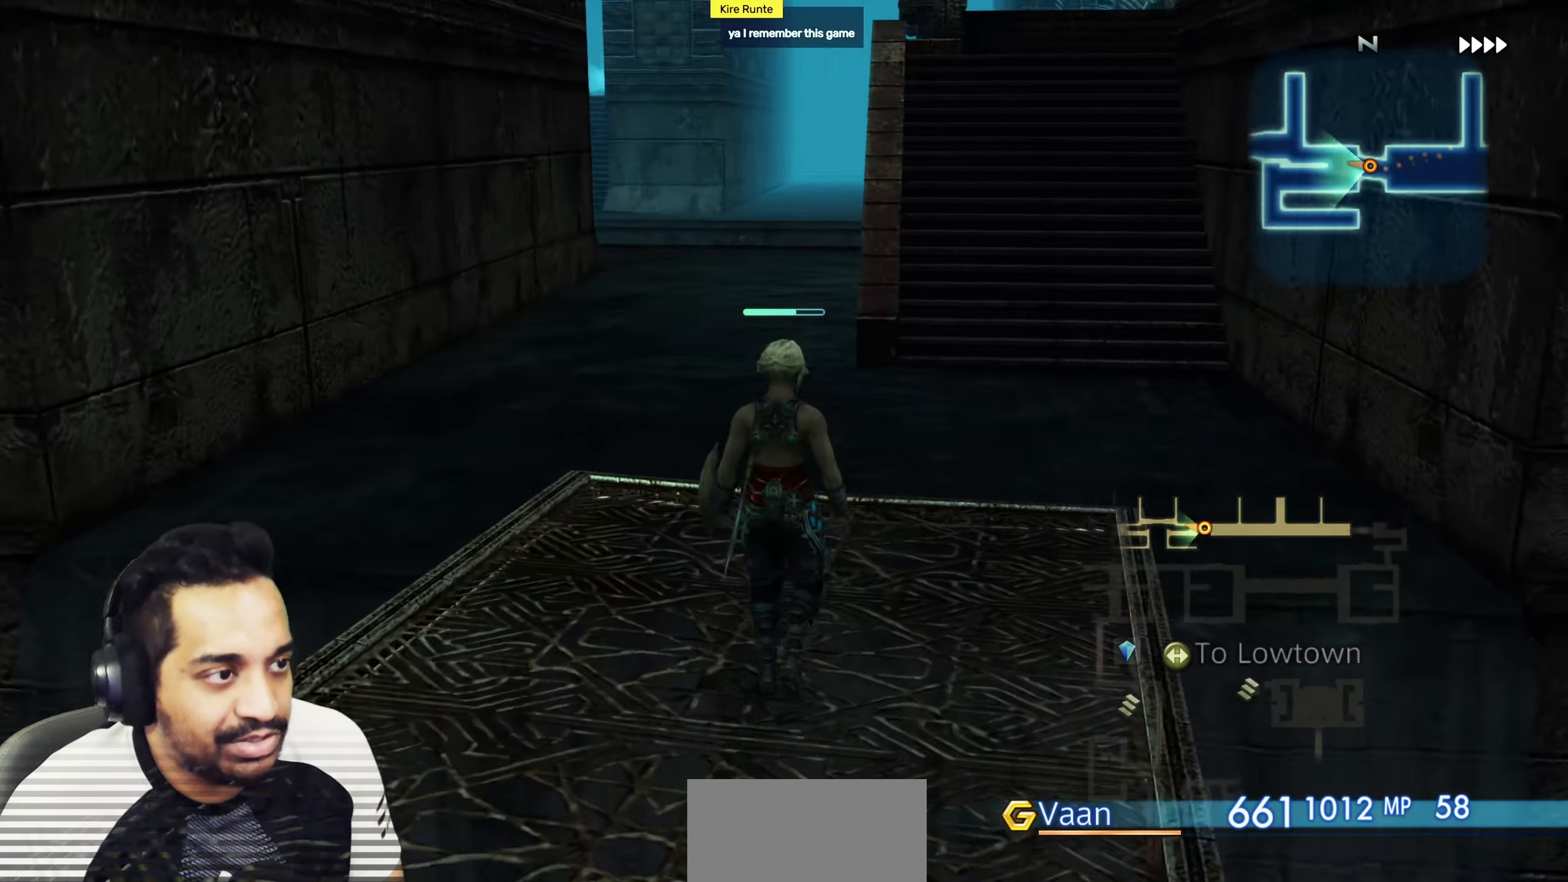
{"buttons": [], "left_stick": "center", "right_stick": "left", "events": [[83, "right_stick", "center"], [133, "left_stick", "up"], [350, "right_stick", "left"], [367, "left_stick", "center"]]}
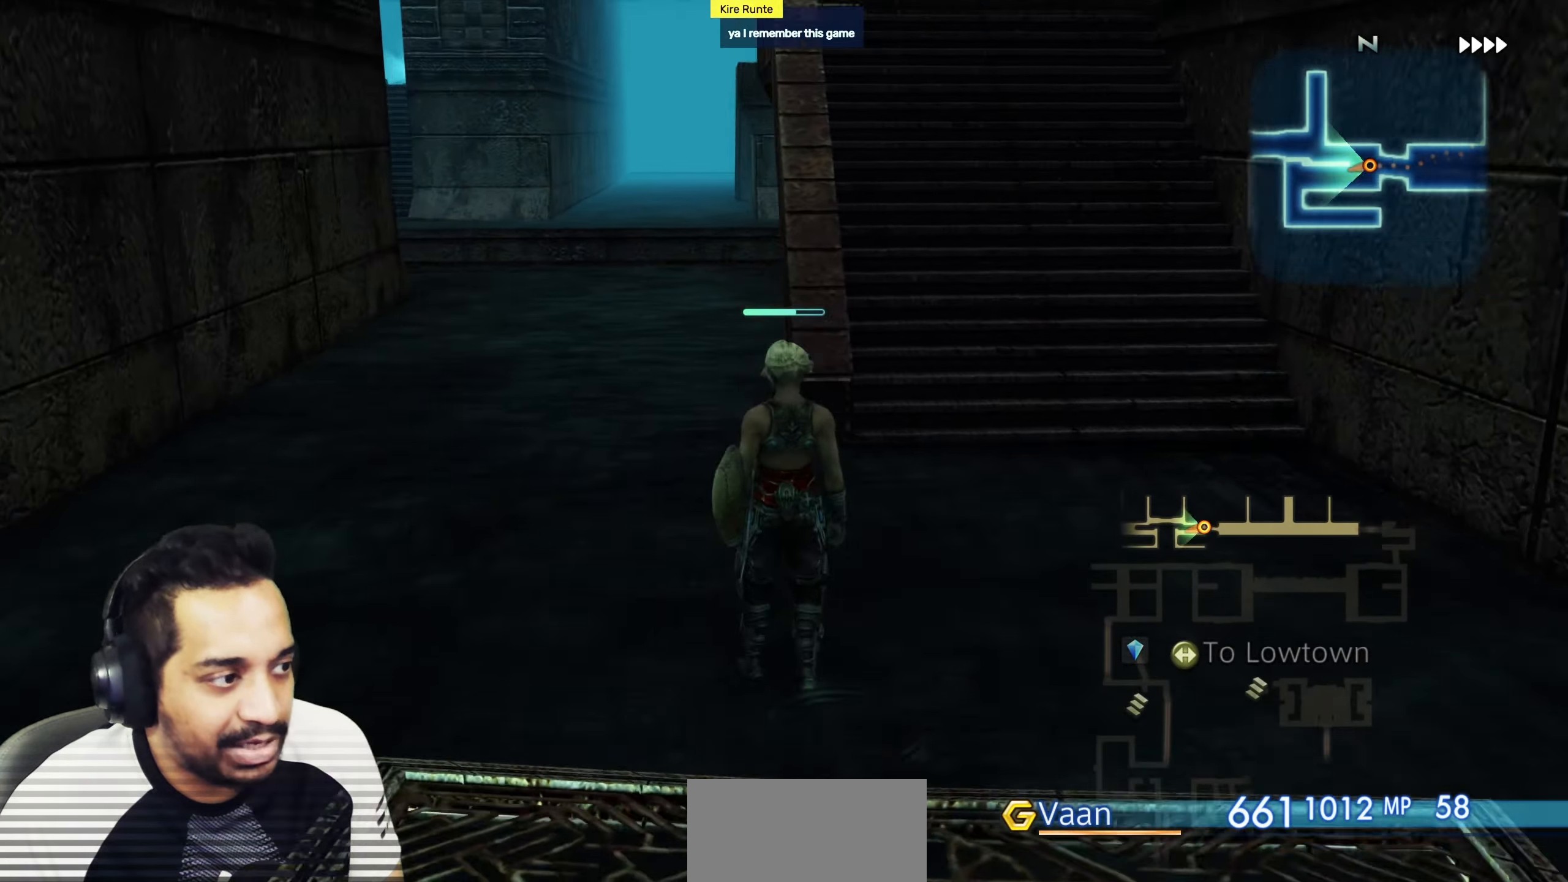
{"buttons": [], "left_stick": "center", "right_stick": "center", "events": [[17, "right_stick", "center"], [33, "left_stick", "up-left"], [100, "left_stick", "up"], [233, "left_stick", "center"], [367, "left_stick", "up"], [500, "left_stick", "center"]]}
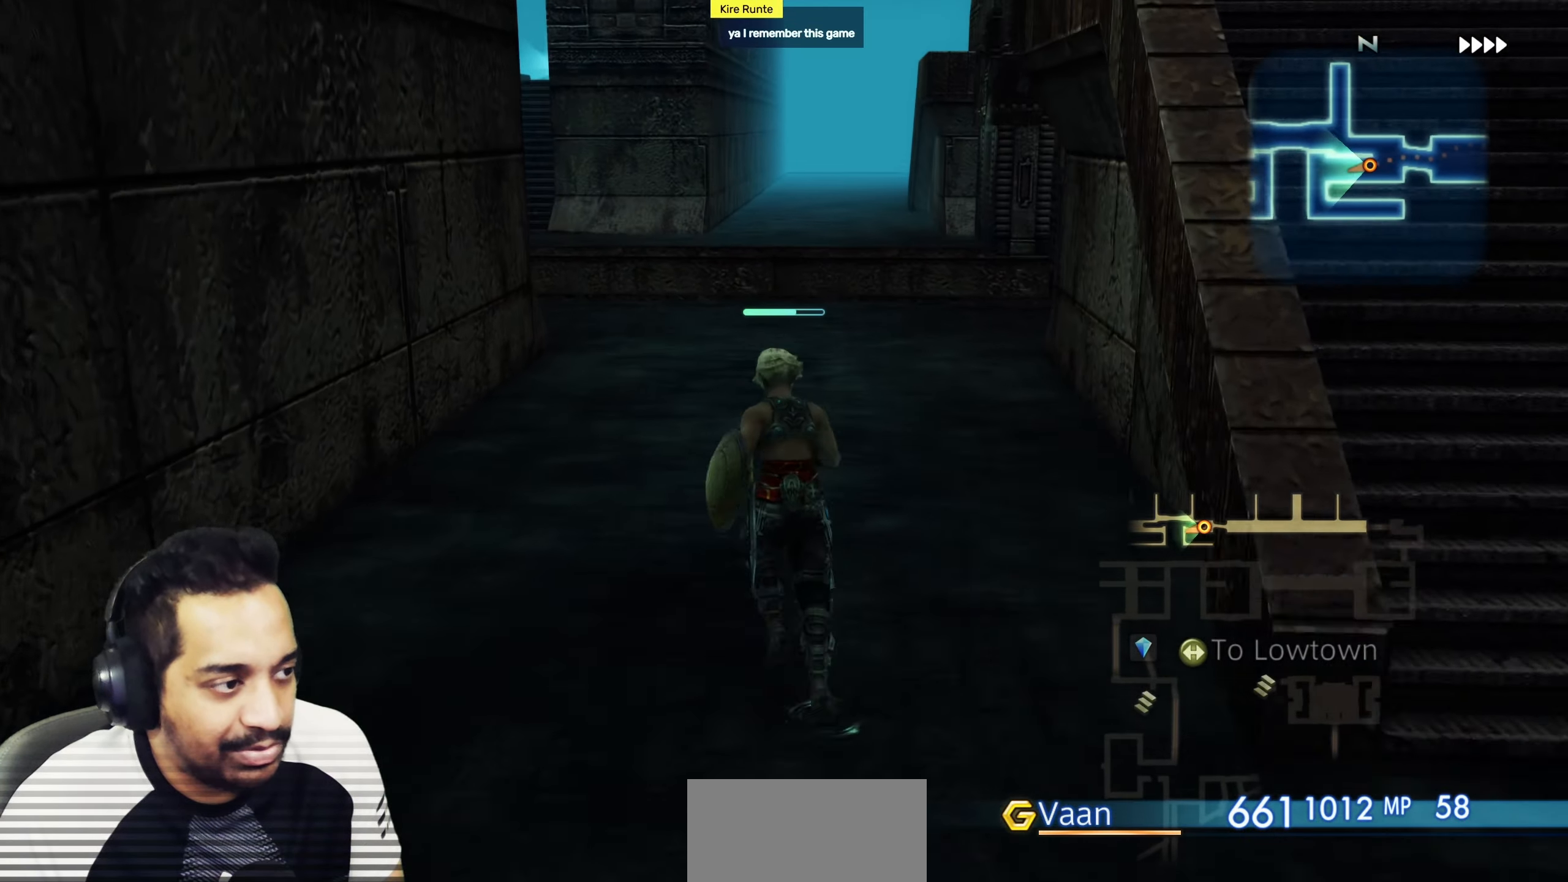
{"buttons": [], "left_stick": "up", "right_stick": "down-left", "events": [[167, "left_stick", "up"], [483, "right_stick", "down-left"]]}
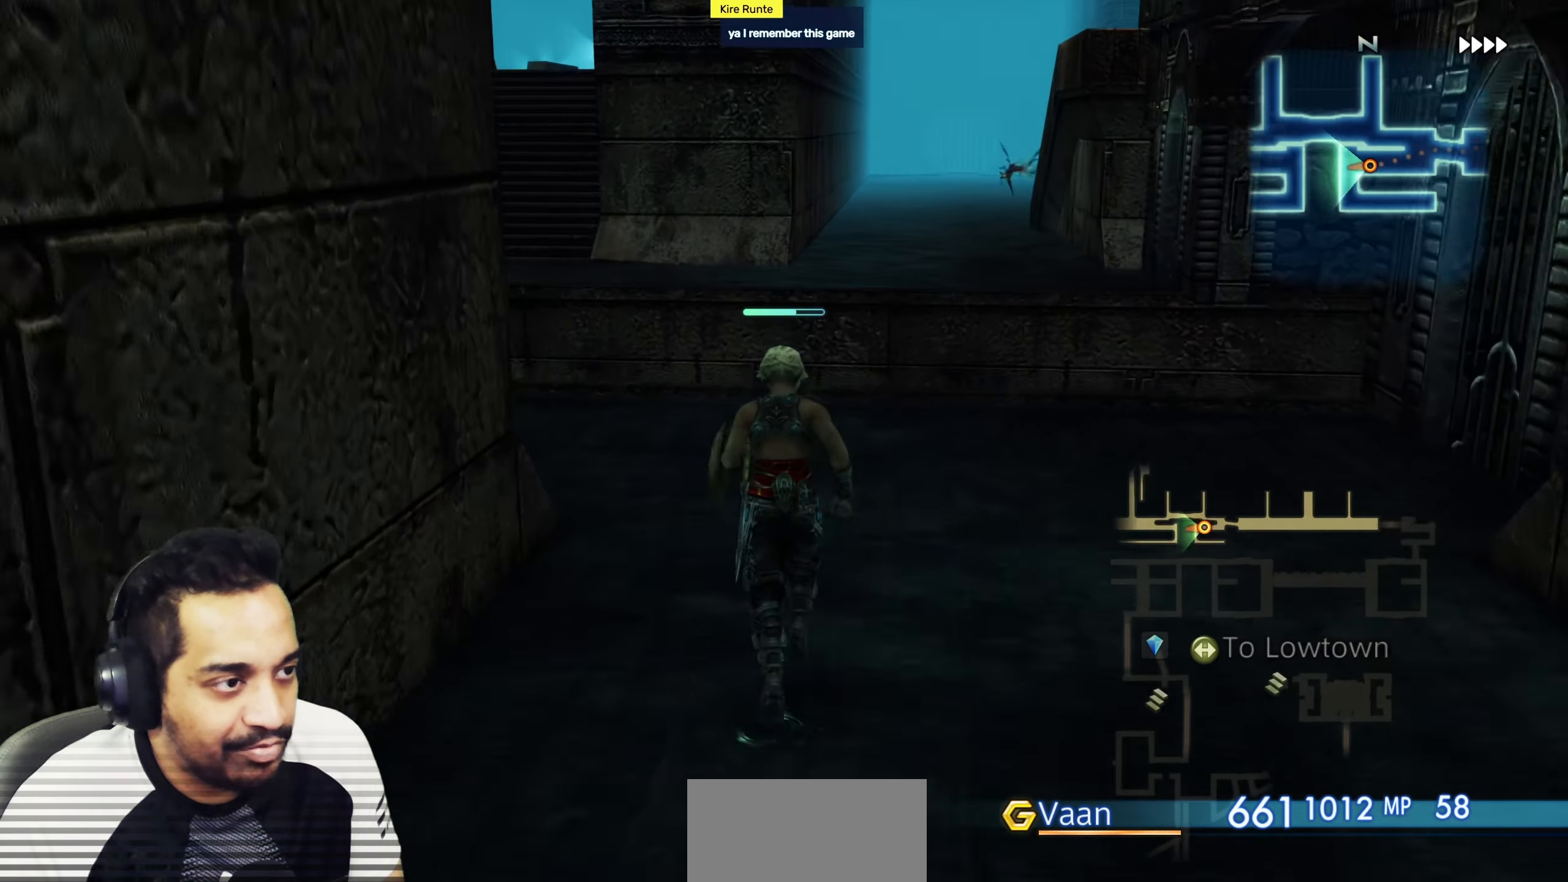
{"buttons": [], "left_stick": "up", "right_stick": "left", "events": [[67, "right_stick", "left"], [117, "left_stick", "center"], [233, "left_stick", "up-left"], [300, "left_stick", "up"]]}
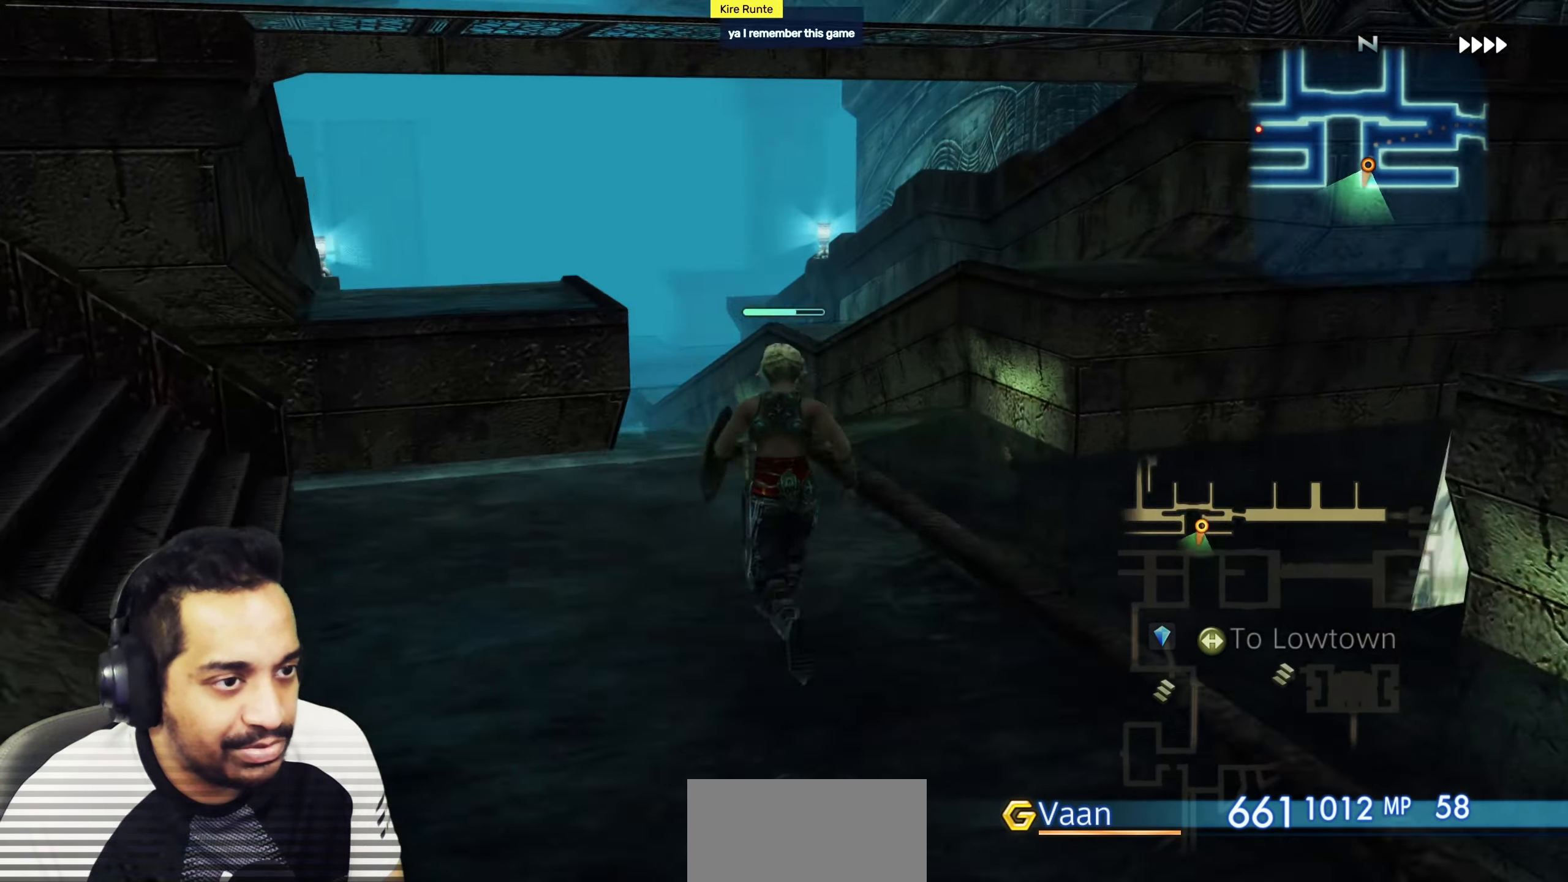
{"buttons": [], "left_stick": "up", "right_stick": "left", "events": [[200, "left_stick", "up-left"], [367, "left_stick", "up"]]}
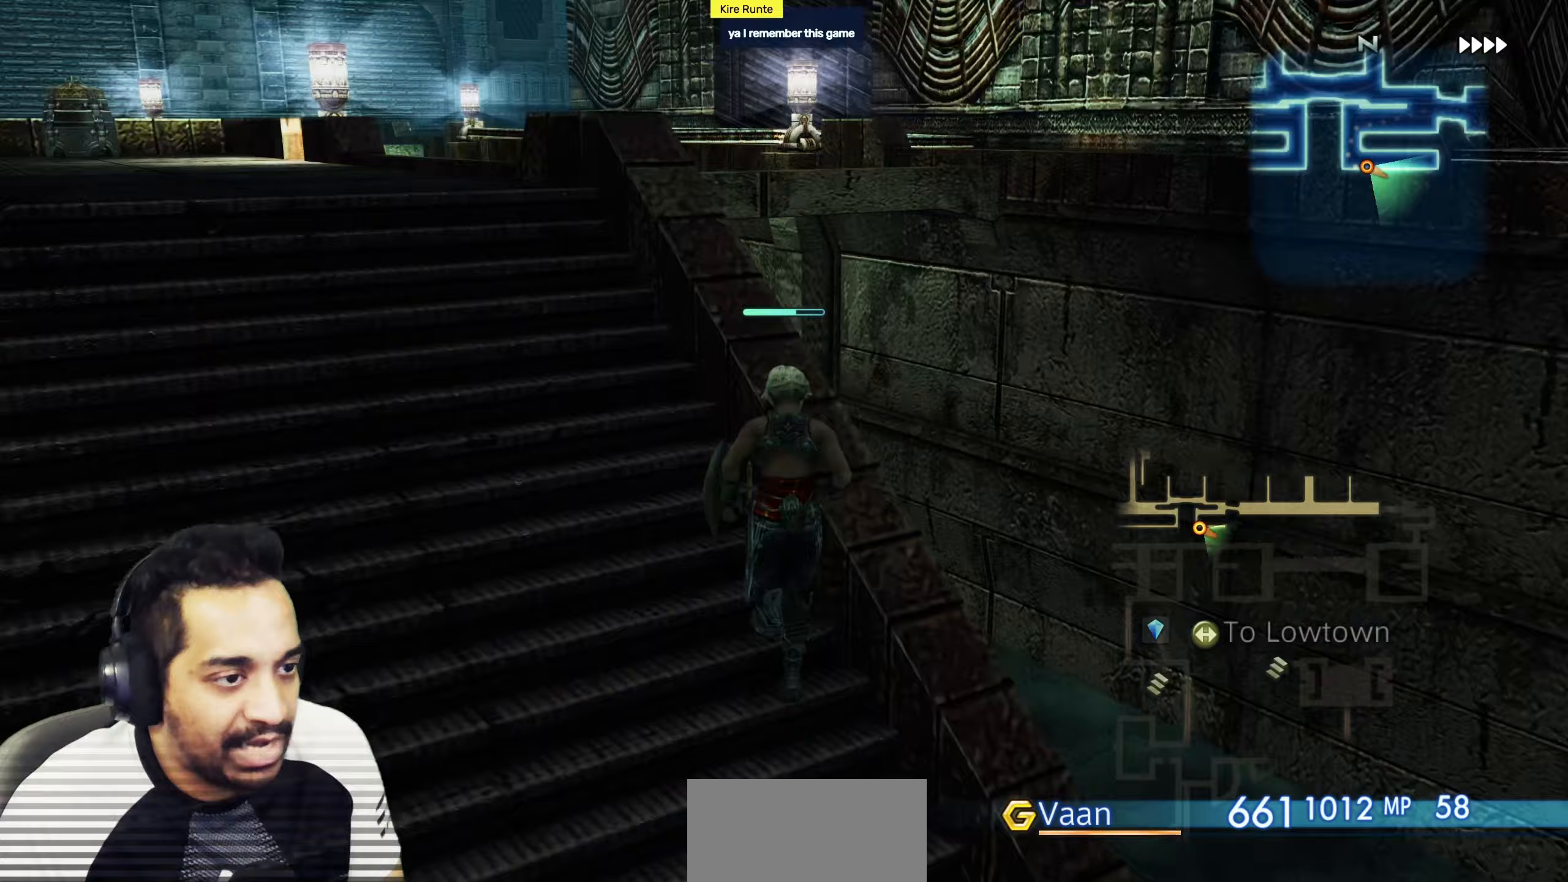
{"buttons": [], "left_stick": "up", "right_stick": "center", "events": [[17, "left_stick", "up-left"], [133, "left_stick", "up"], [167, "right_stick", "center"], [300, "left_stick", "center"], [450, "left_stick", "up"]]}
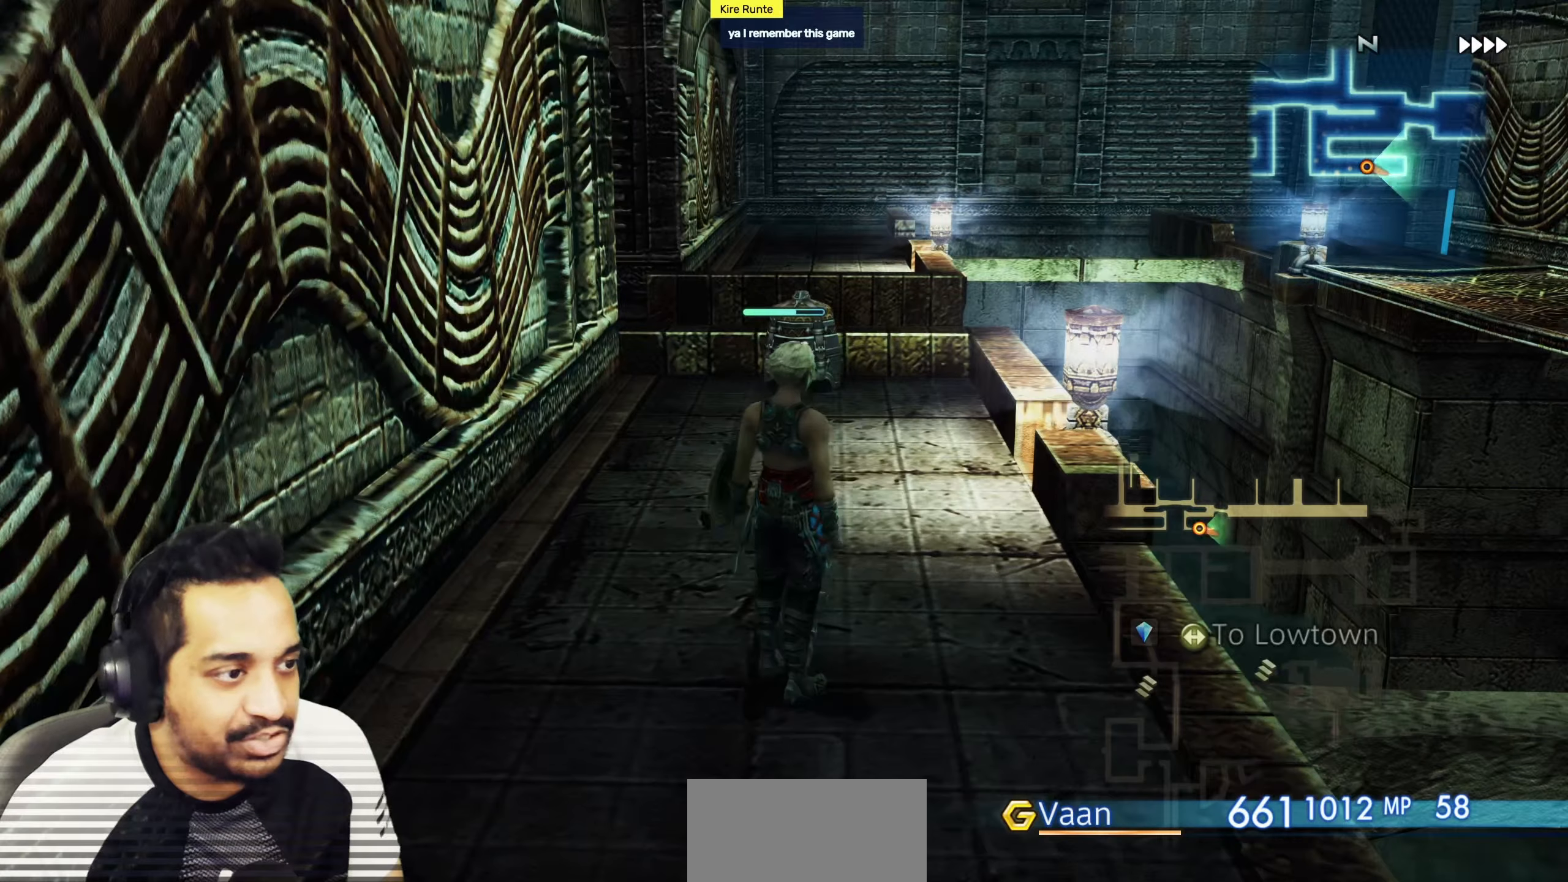
{"buttons": [], "left_stick": "right", "right_stick": "center", "events": [[300, "CROSS", "down"], [433, "CROSS", "up"], [483, "left_stick", "right"]]}
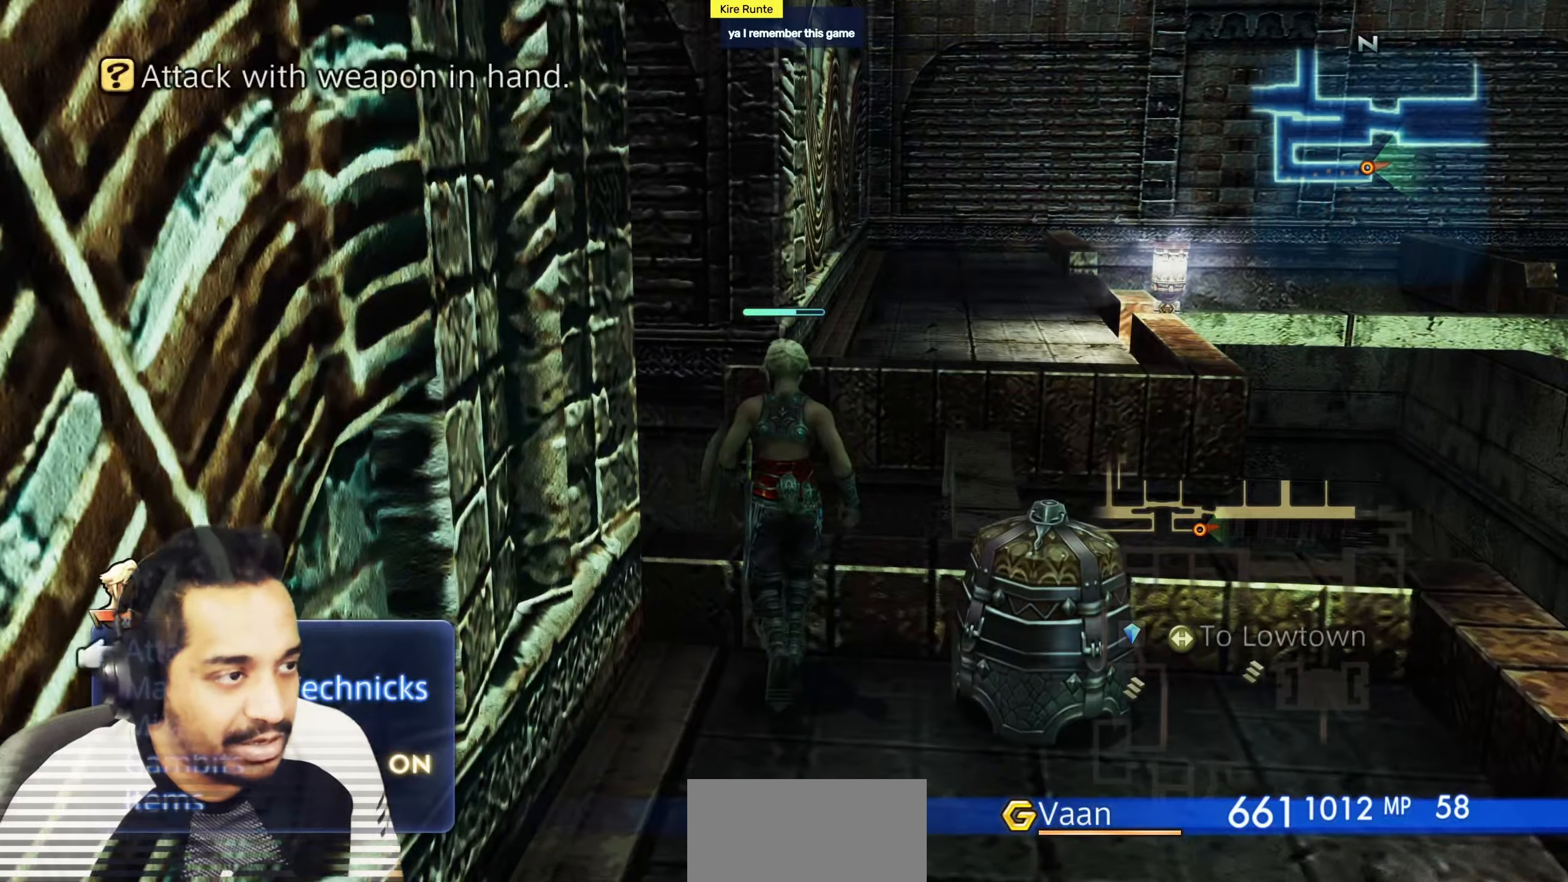
{"buttons": [], "left_stick": "up-right", "right_stick": "center", "events": [[200, "left_stick", "center"], [367, "CIRCLE", "down"], [483, "left_stick", "up-right"], [500, "CIRCLE", "up"]]}
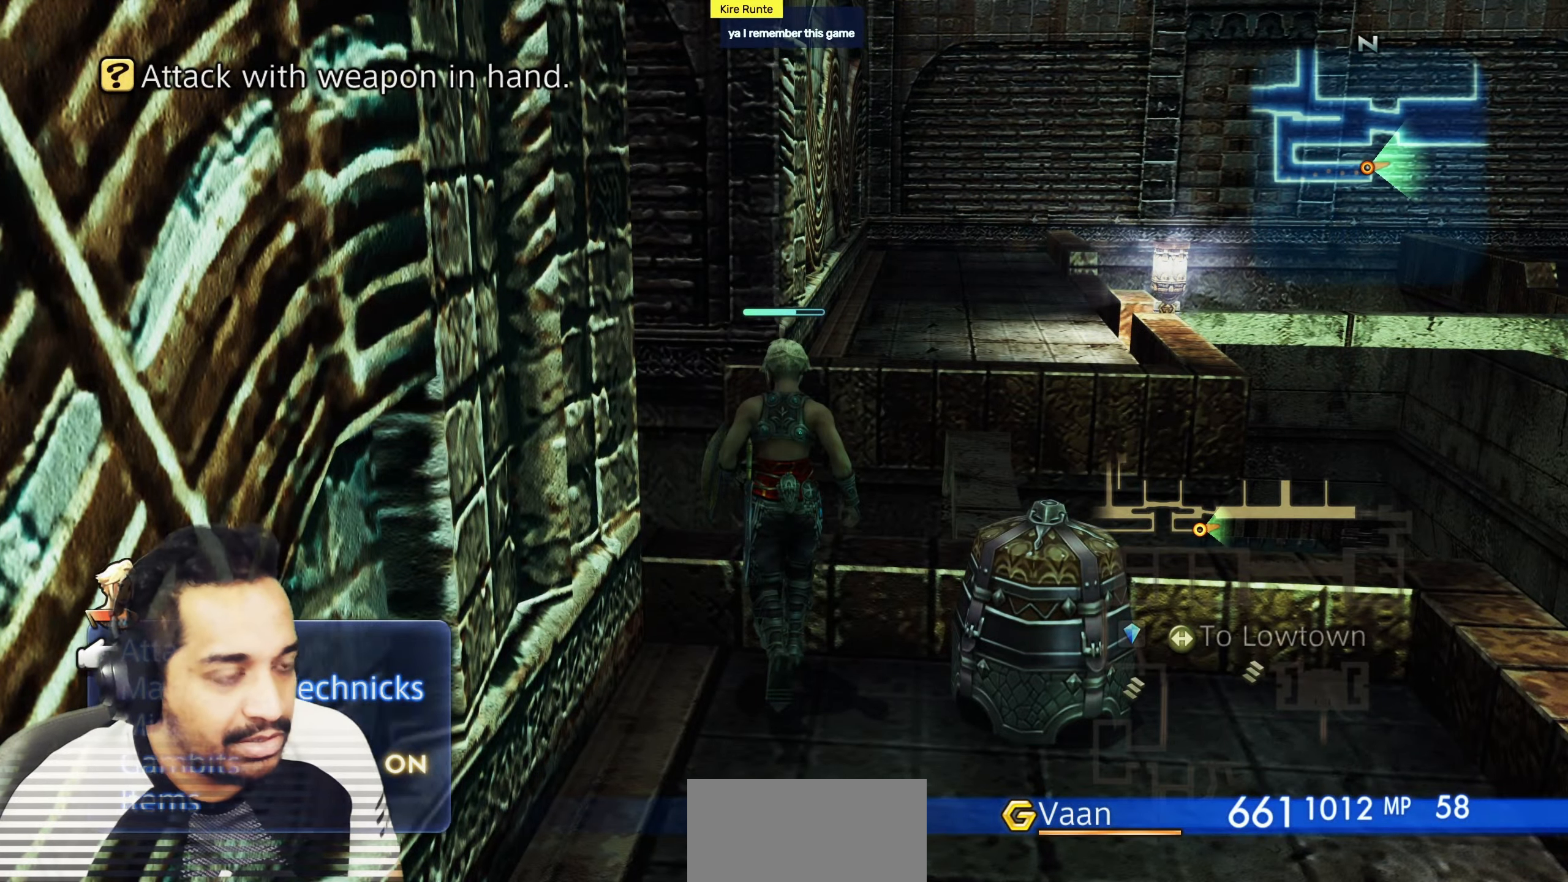
{"buttons": [], "left_stick": "right", "right_stick": "center", "events": [[300, "left_stick", "right"], [317, "CROSS", "down"], [467, "CROSS", "up"]]}
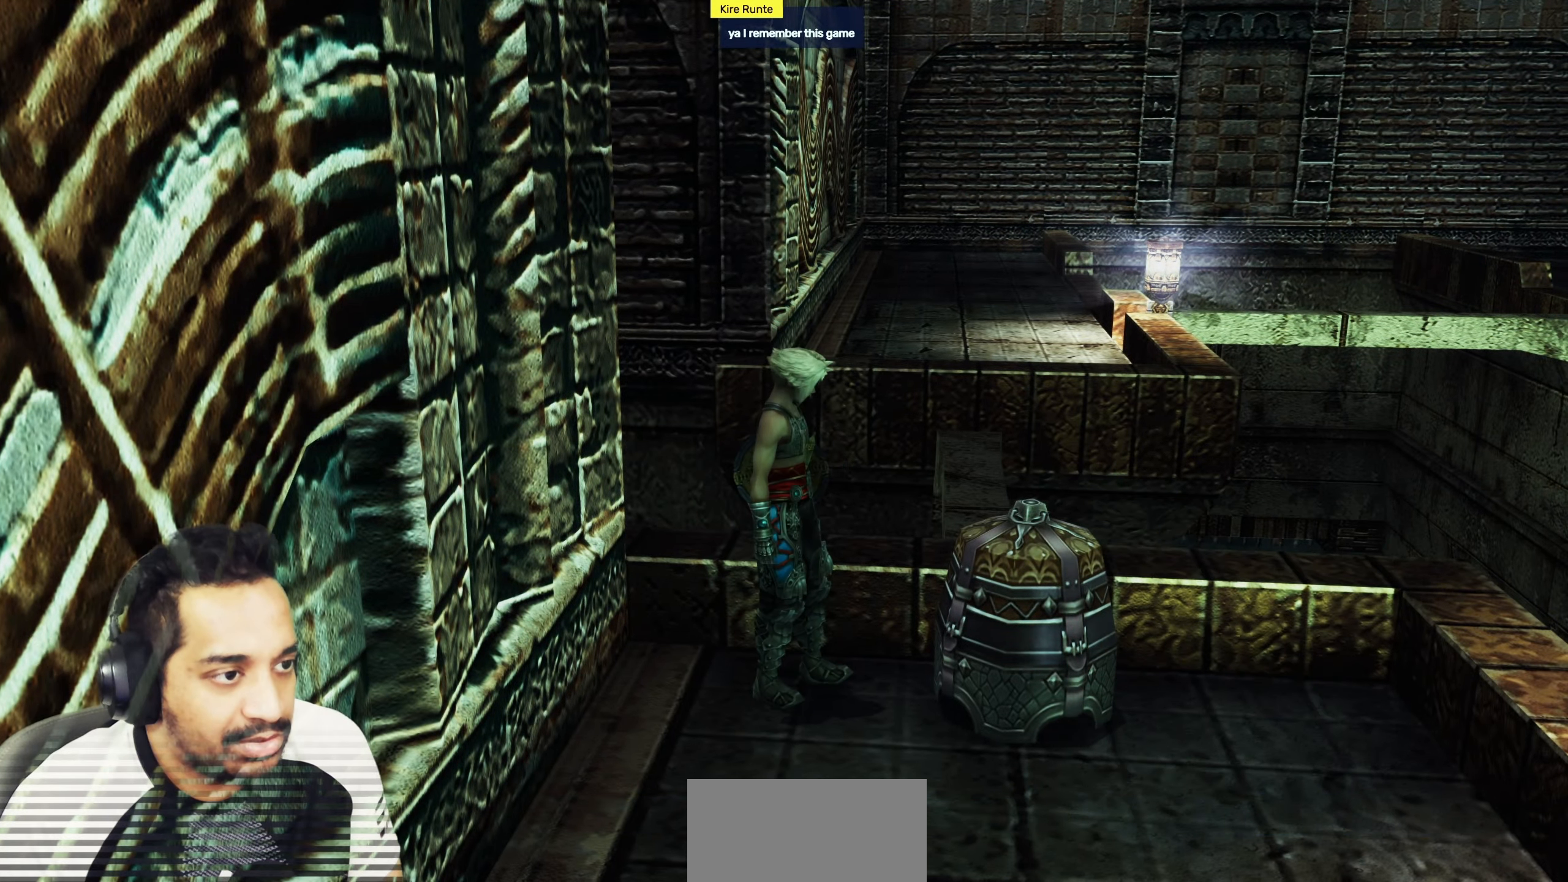
{"buttons": ["CROSS"], "left_stick": "center", "right_stick": "center", "events": [[17, "left_stick", "center"], [283, "CROSS", "down"], [417, "CROSS", "up"], [467, "CROSS", "down"]]}
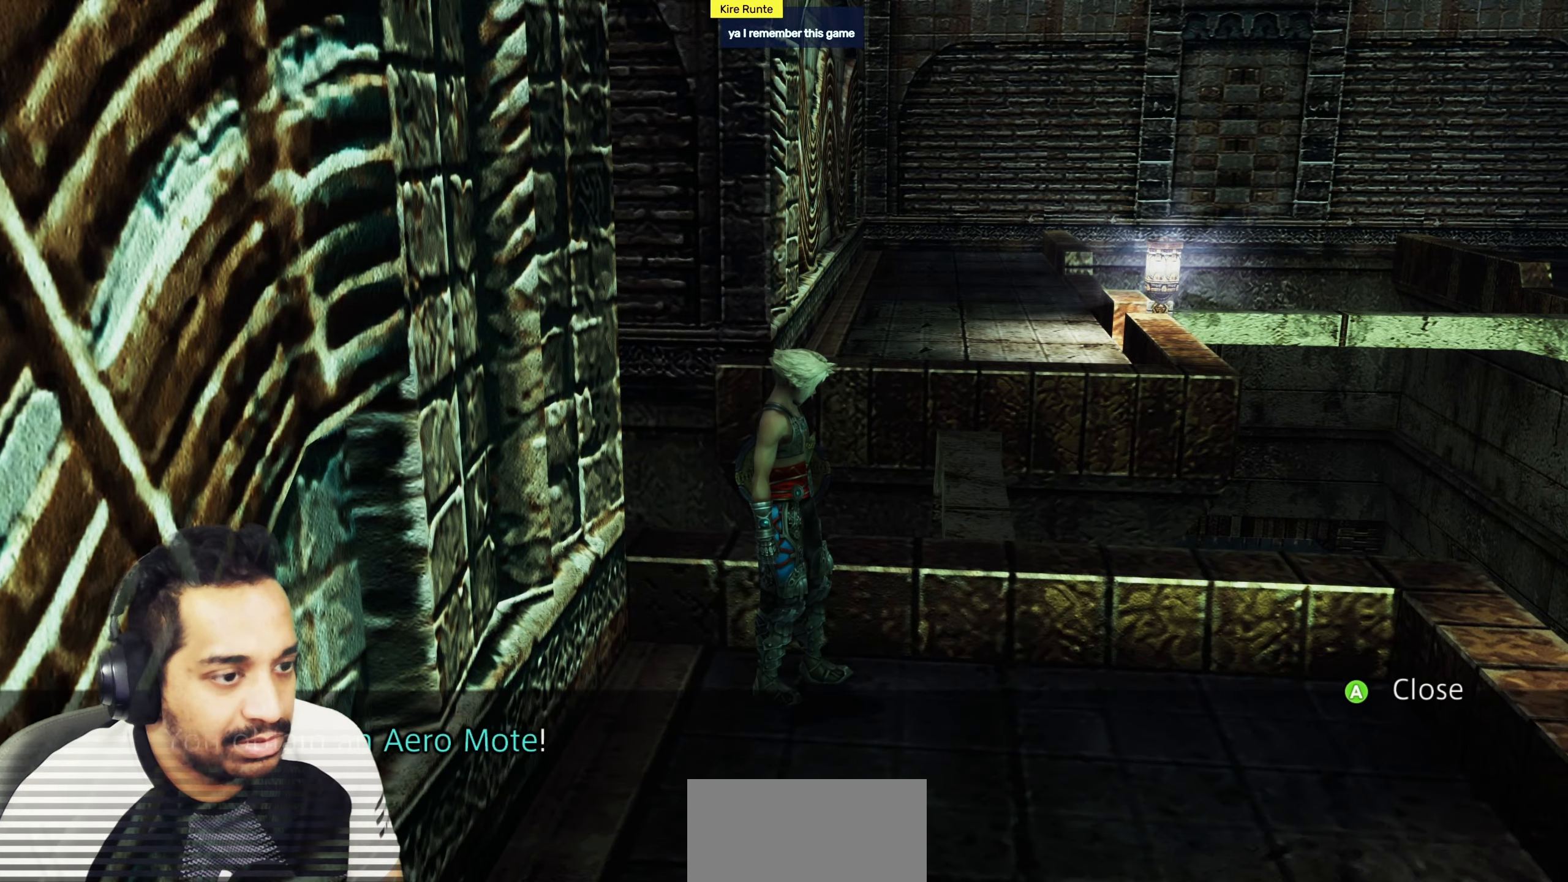
{"buttons": [], "left_stick": "center", "right_stick": "center", "events": [[83, "CROSS", "up"], [83, "left_stick", "down"], [367, "CROSS", "down"], [383, "left_stick", "center"], [500, "CROSS", "up"]]}
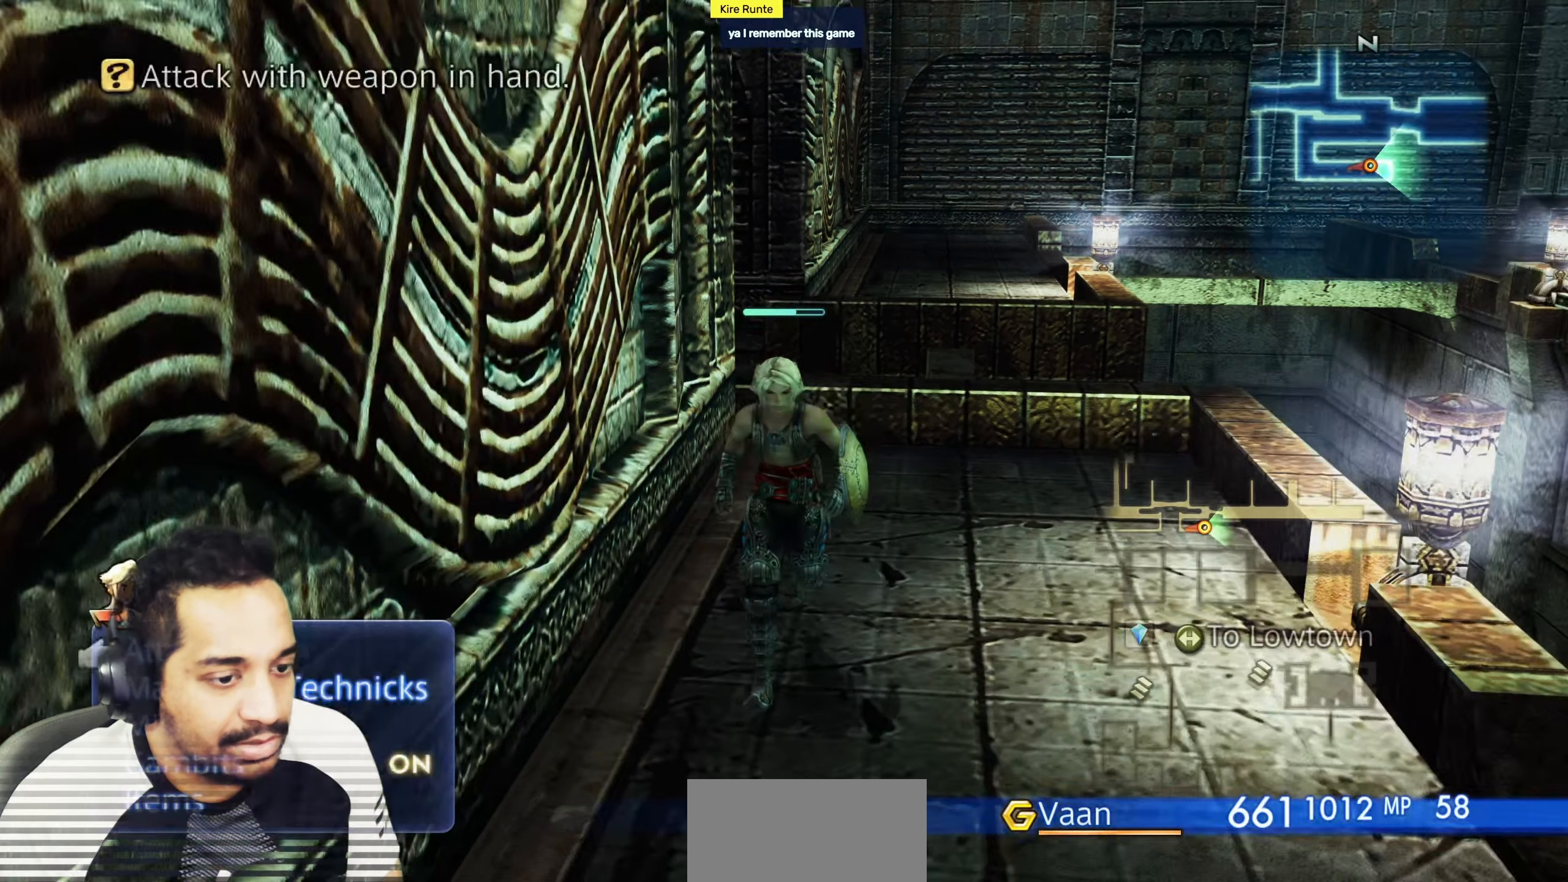
{"buttons": ["DPAD_DOWN"], "left_stick": "center", "right_stick": "center", "events": [[167, "DPAD_DOWN", "down"], [233, "DPAD_DOWN", "up"], [333, "DPAD_DOWN", "down"], [400, "DPAD_DOWN", "up"], [500, "DPAD_DOWN", "down"]]}